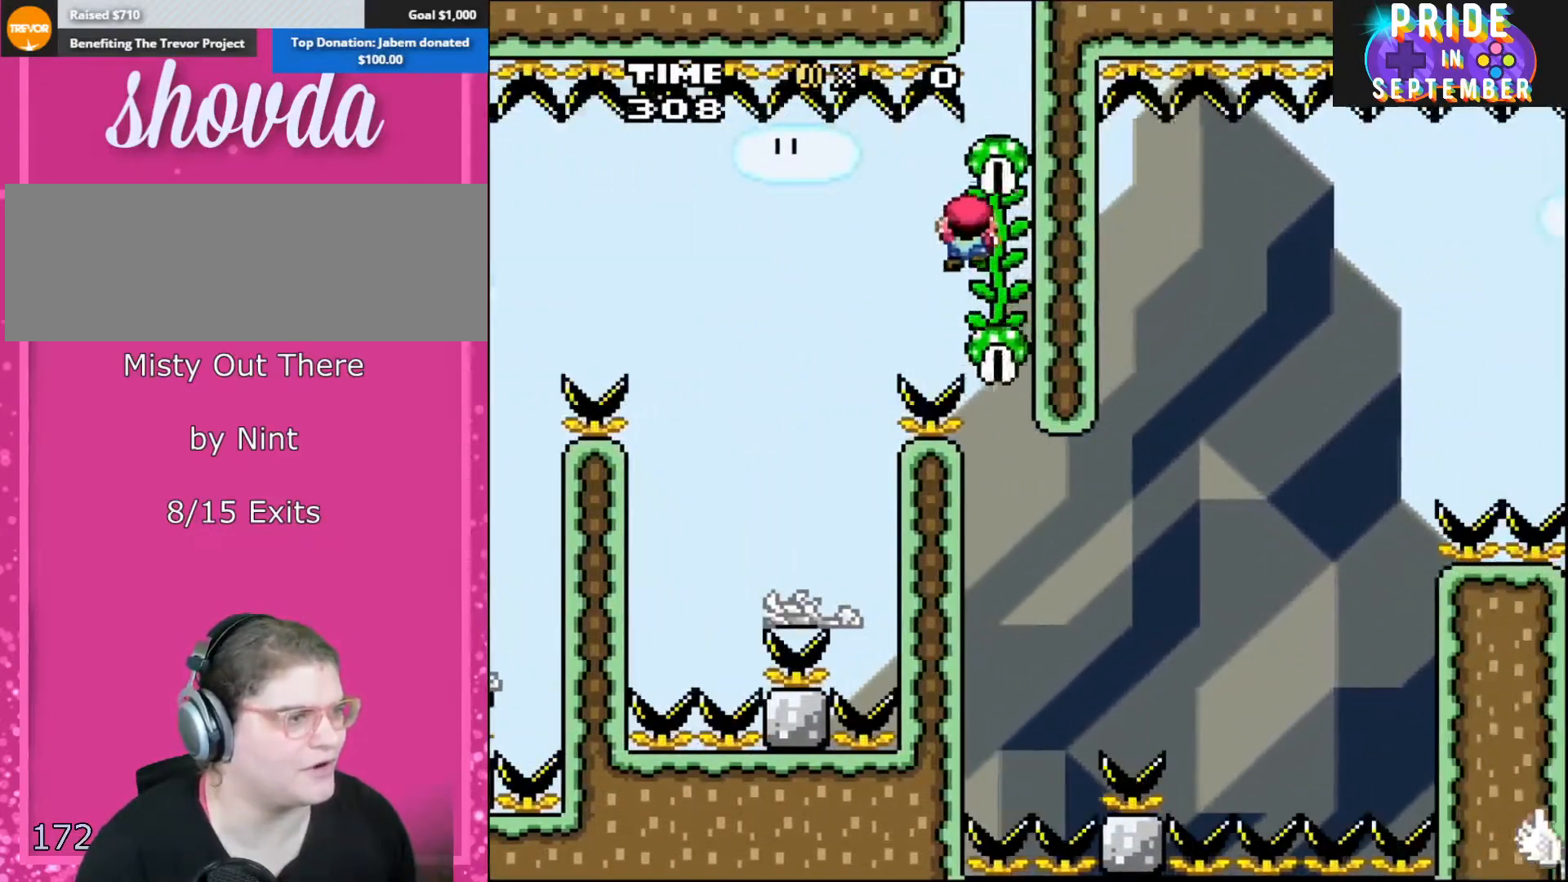
Gameplay with a controller (Nintendo layout); each line is a JSON object with the inputs held at the frame after it. "events" lists button and stick changes between this image and that frame as [ms after this image, input, new state], when the widget could be followed in between. Not read: L2 L3 R2 R3.
{"buttons": ["Y", "DPAD_RIGHT"], "events": [[50, "B", "up"], [50, "DPAD_UP", "down"], [233, "DPAD_DOWN", "down"], [233, "DPAD_UP", "up"], [383, "DPAD_DOWN", "up"]]}
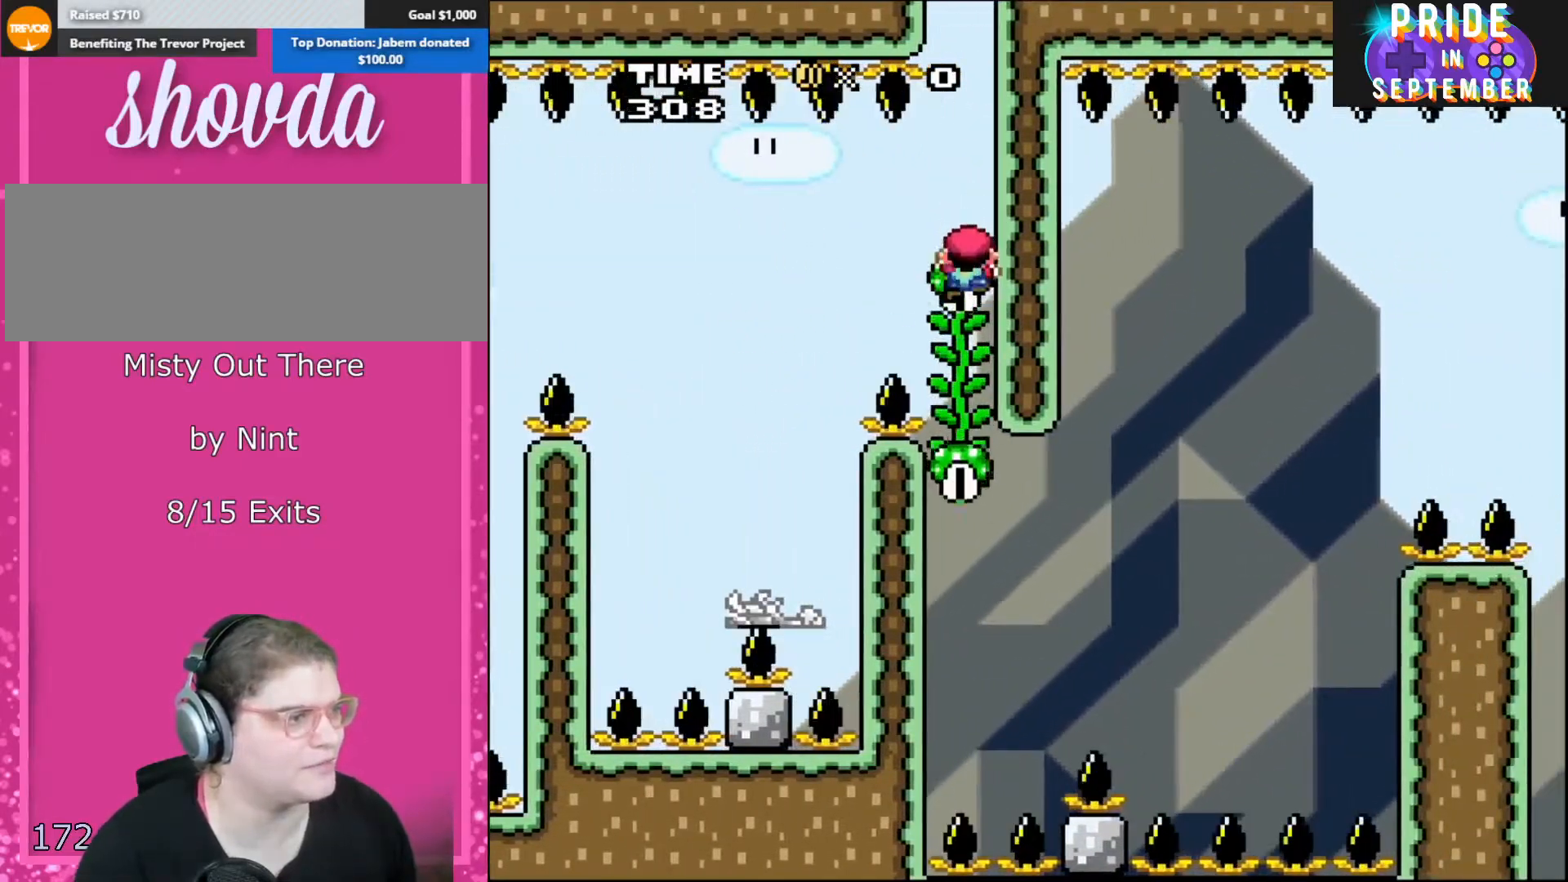
{"buttons": ["Y", "DPAD_DOWN"], "events": [[67, "DPAD_DOWN", "down"], [133, "DPAD_RIGHT", "up"]]}
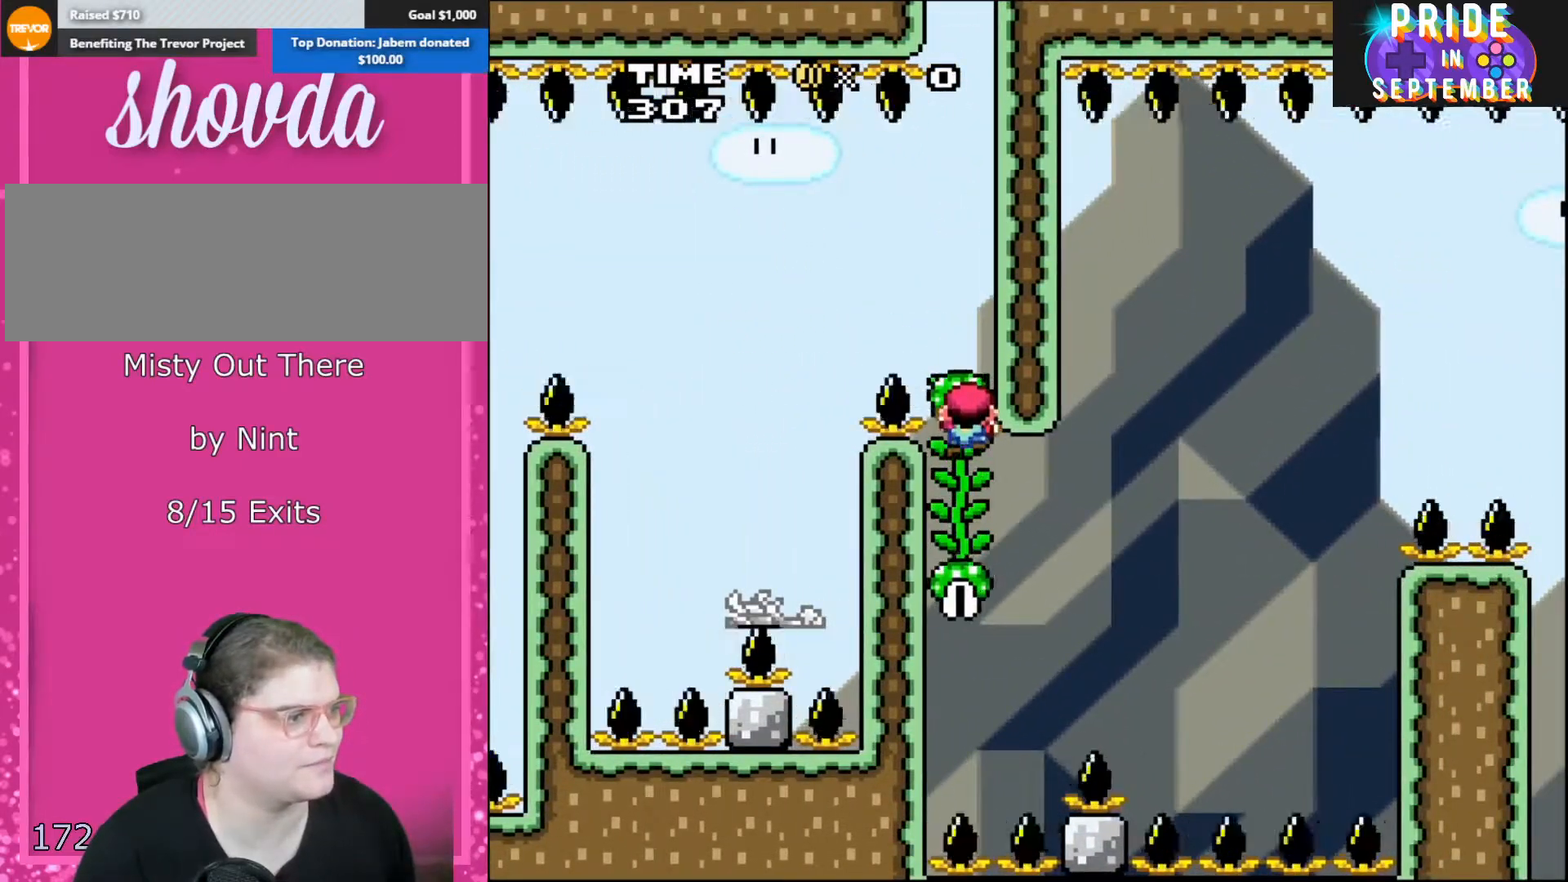
{"buttons": ["Y", "DPAD_DOWN"], "events": []}
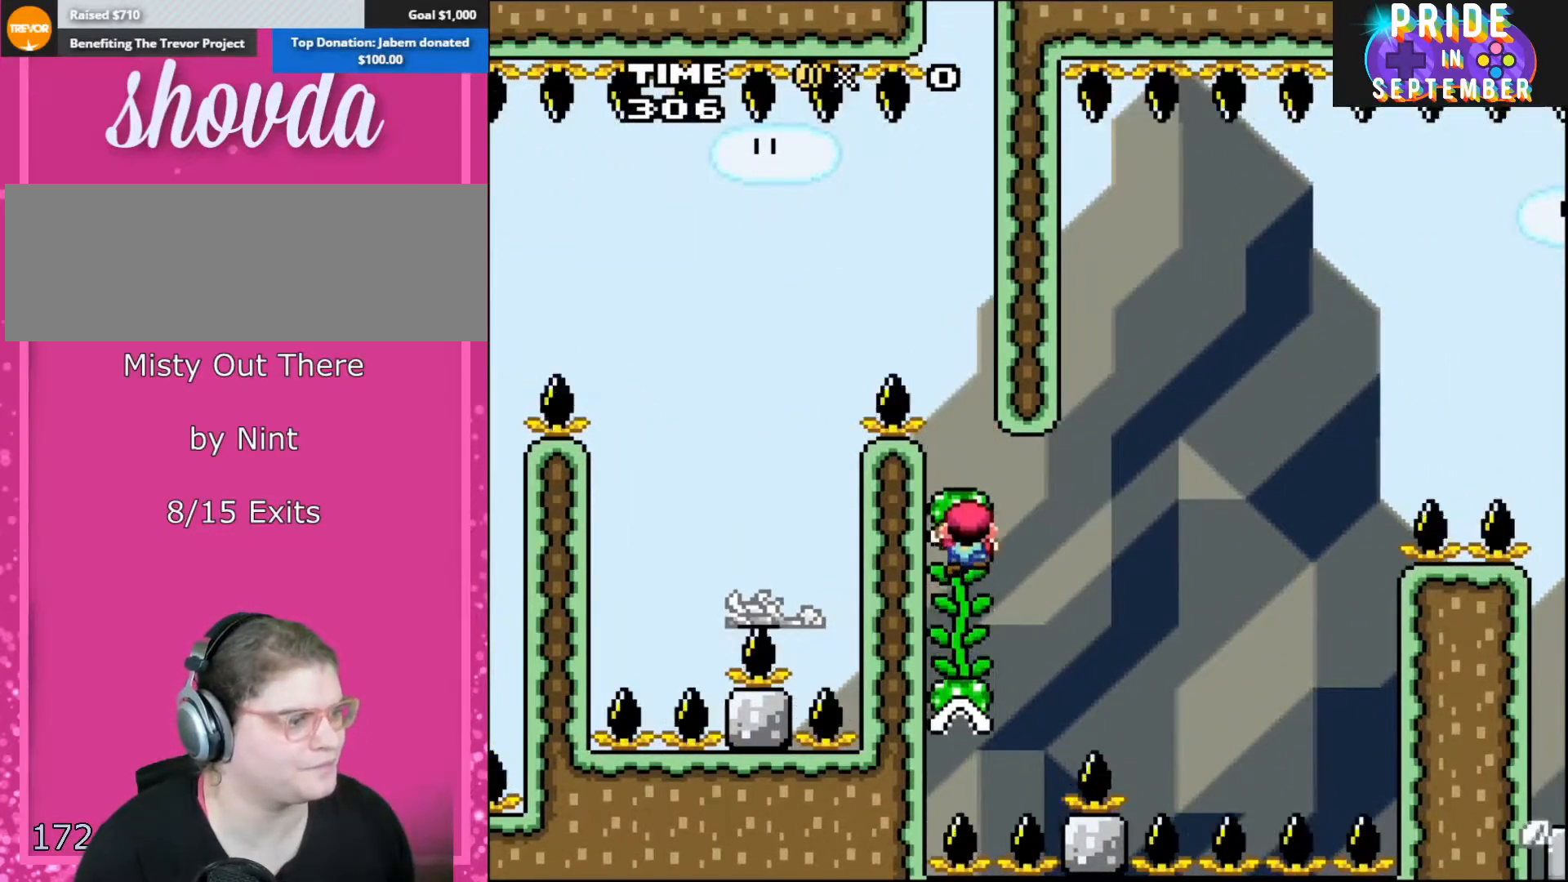
{"buttons": ["Y", "DPAD_DOWN"], "events": []}
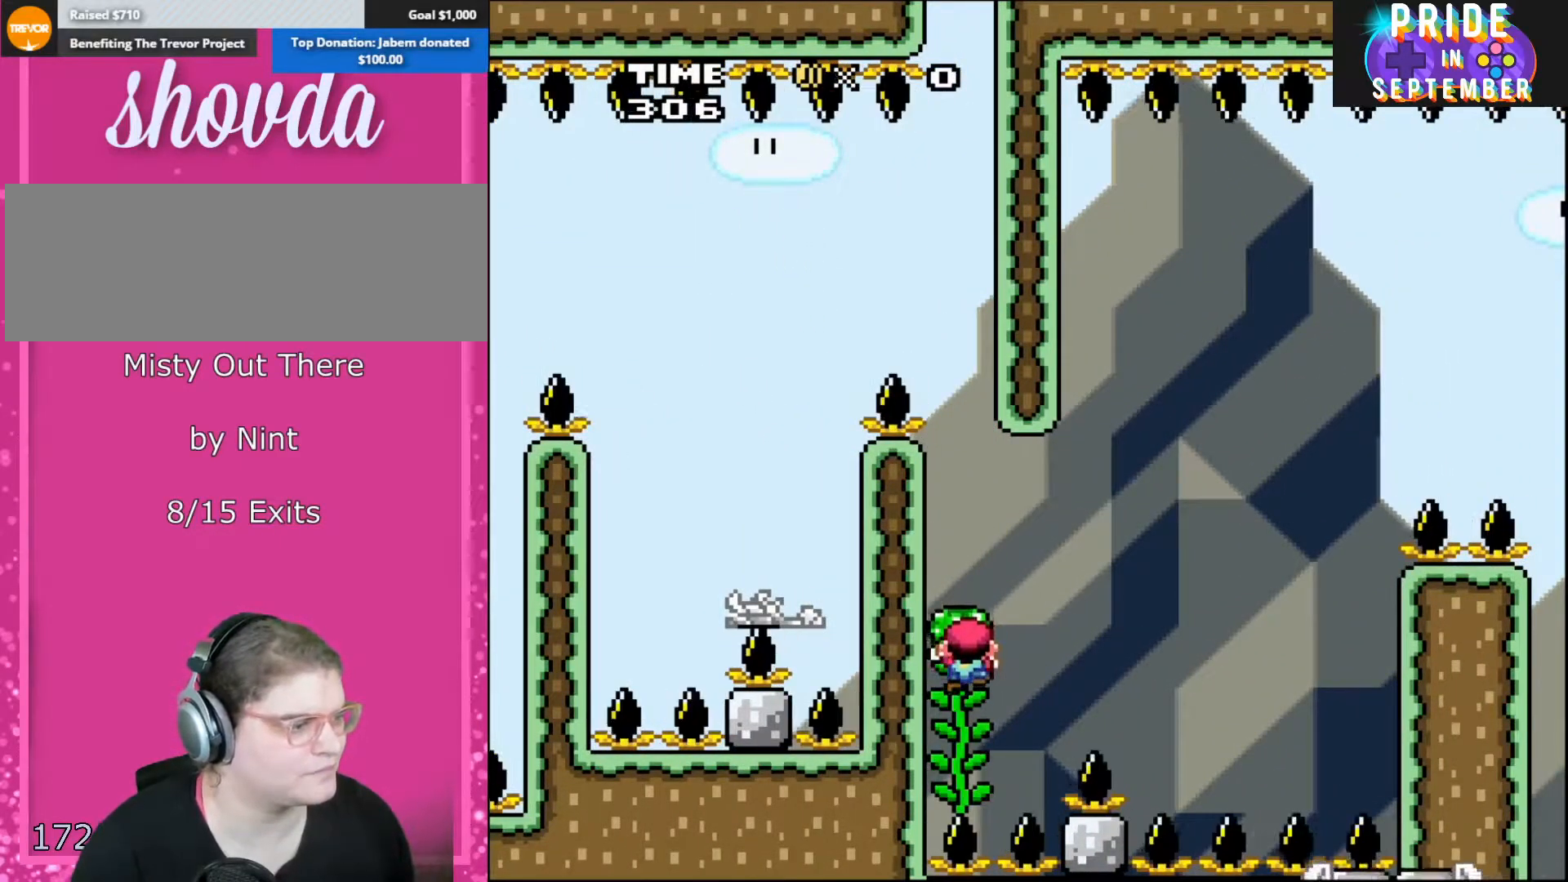
{"buttons": ["B", "Y", "DPAD_RIGHT"], "events": [[133, "DPAD_DOWN", "up"], [167, "DPAD_RIGHT", "down"], [233, "B", "down"]]}
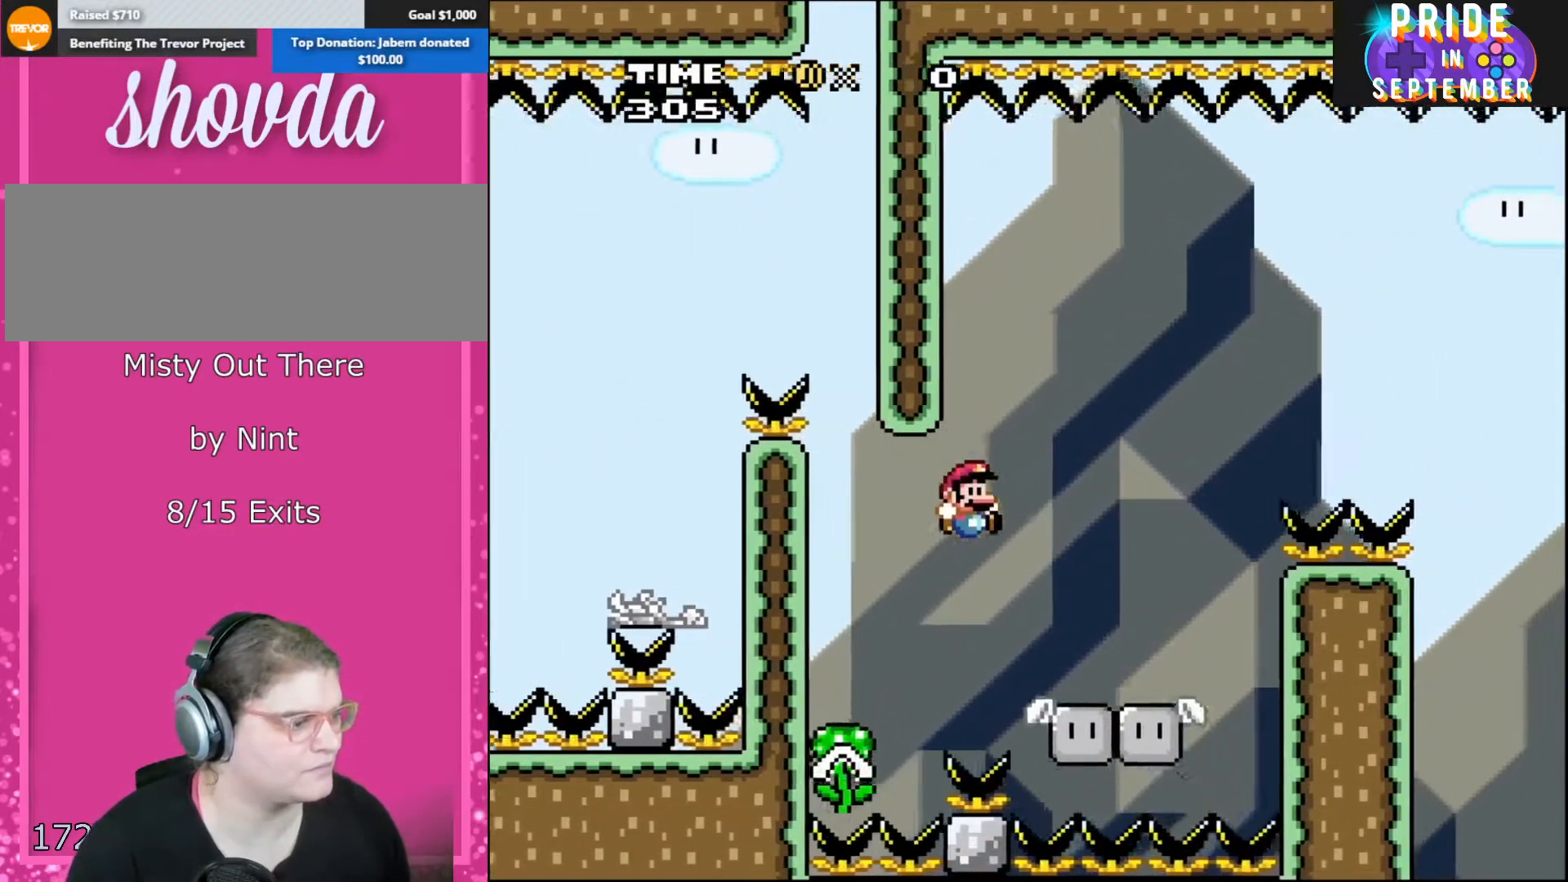
{"buttons": ["Y"], "events": [[233, "B", "up"], [300, "DPAD_LEFT", "down"], [300, "DPAD_RIGHT", "up"], [433, "DPAD_LEFT", "up"]]}
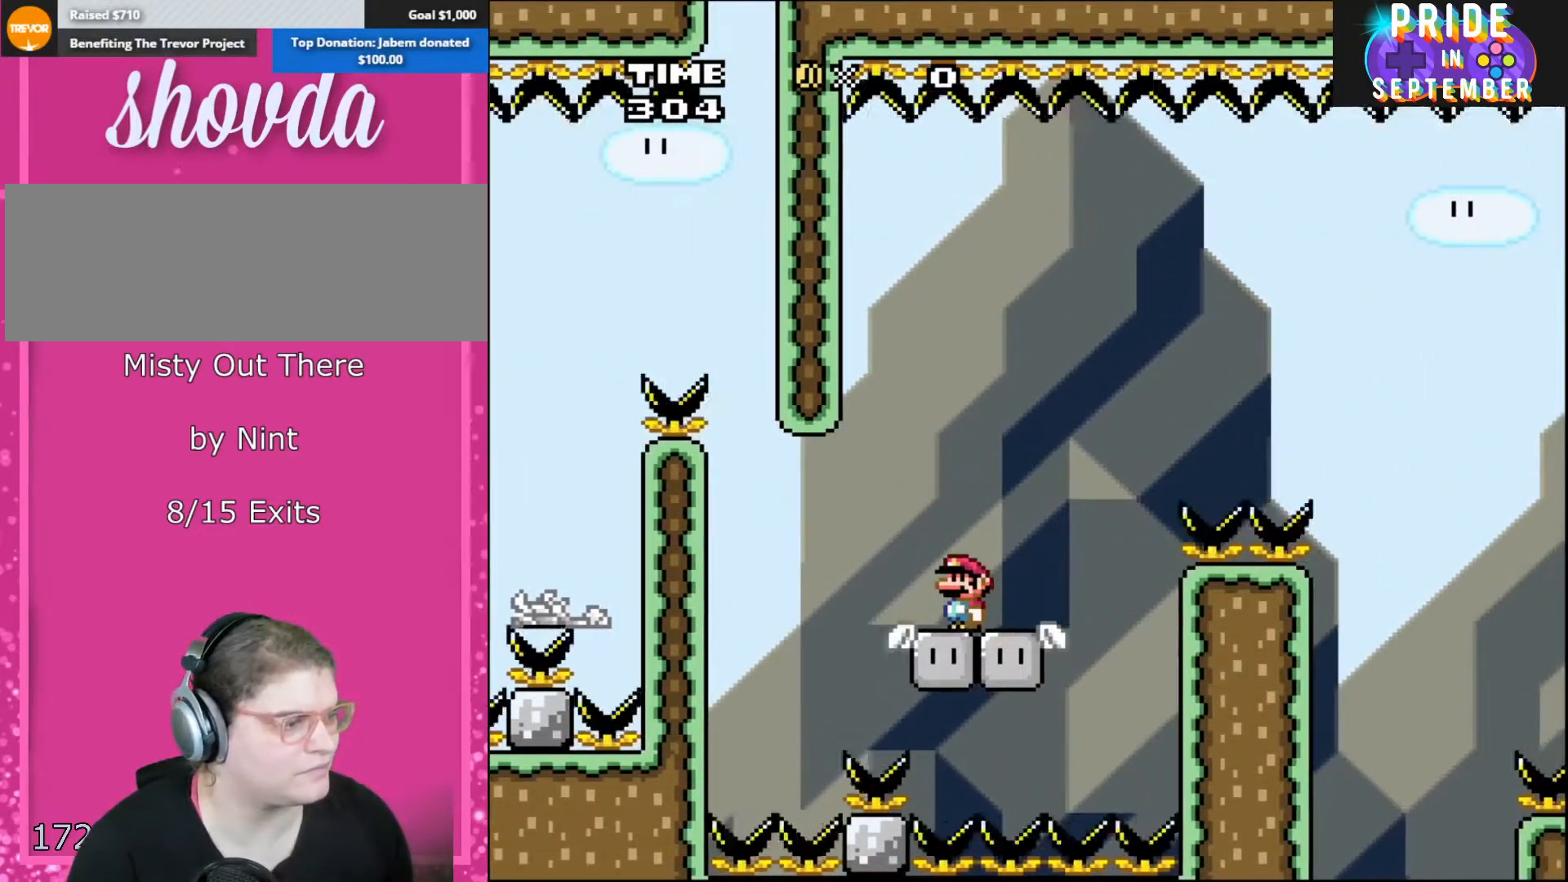
{"buttons": ["B", "Y", "DPAD_RIGHT"], "events": [[233, "DPAD_RIGHT", "down"], [417, "B", "down"]]}
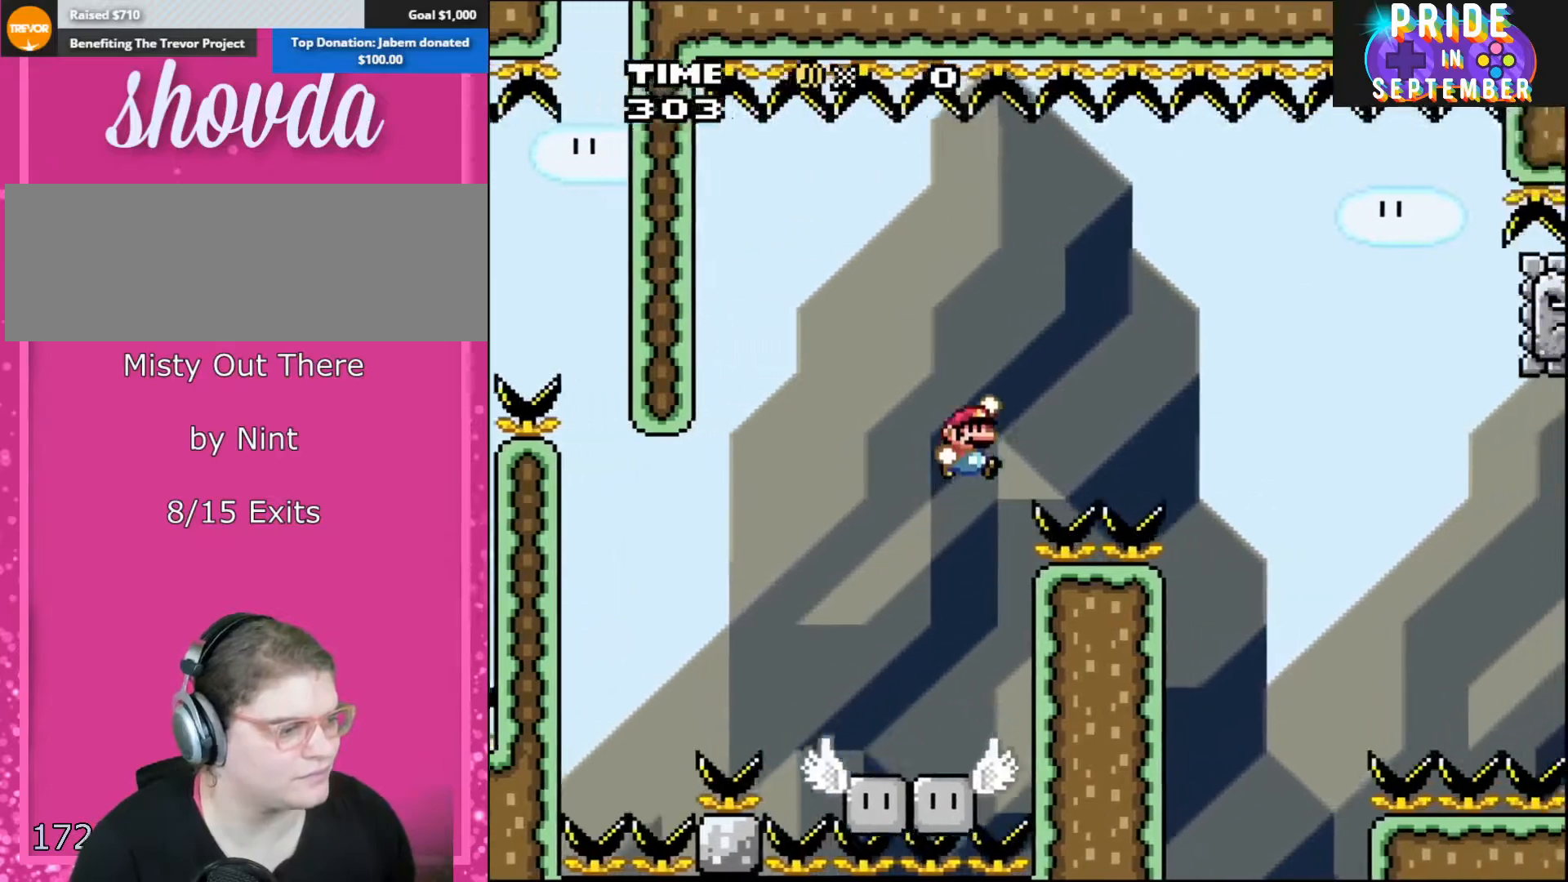
{"buttons": ["B", "Y", "DPAD_RIGHT"], "events": []}
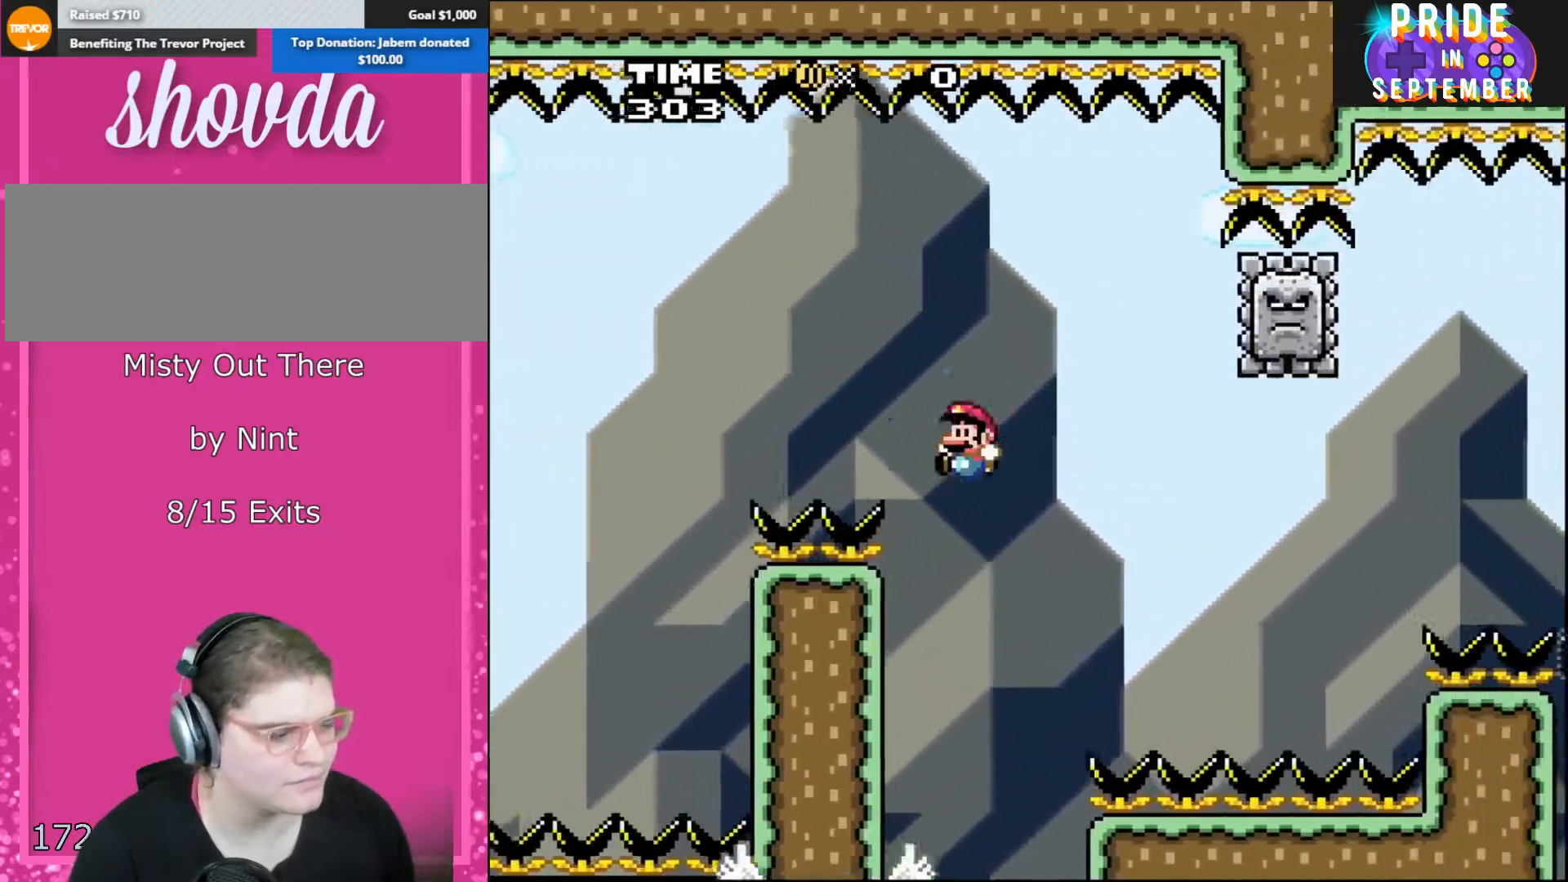
{"buttons": ["B", "Y", "DPAD_RIGHT"], "events": [[100, "DPAD_RIGHT", "up"], [133, "DPAD_LEFT", "down"], [383, "DPAD_LEFT", "up"], [450, "DPAD_RIGHT", "down"]]}
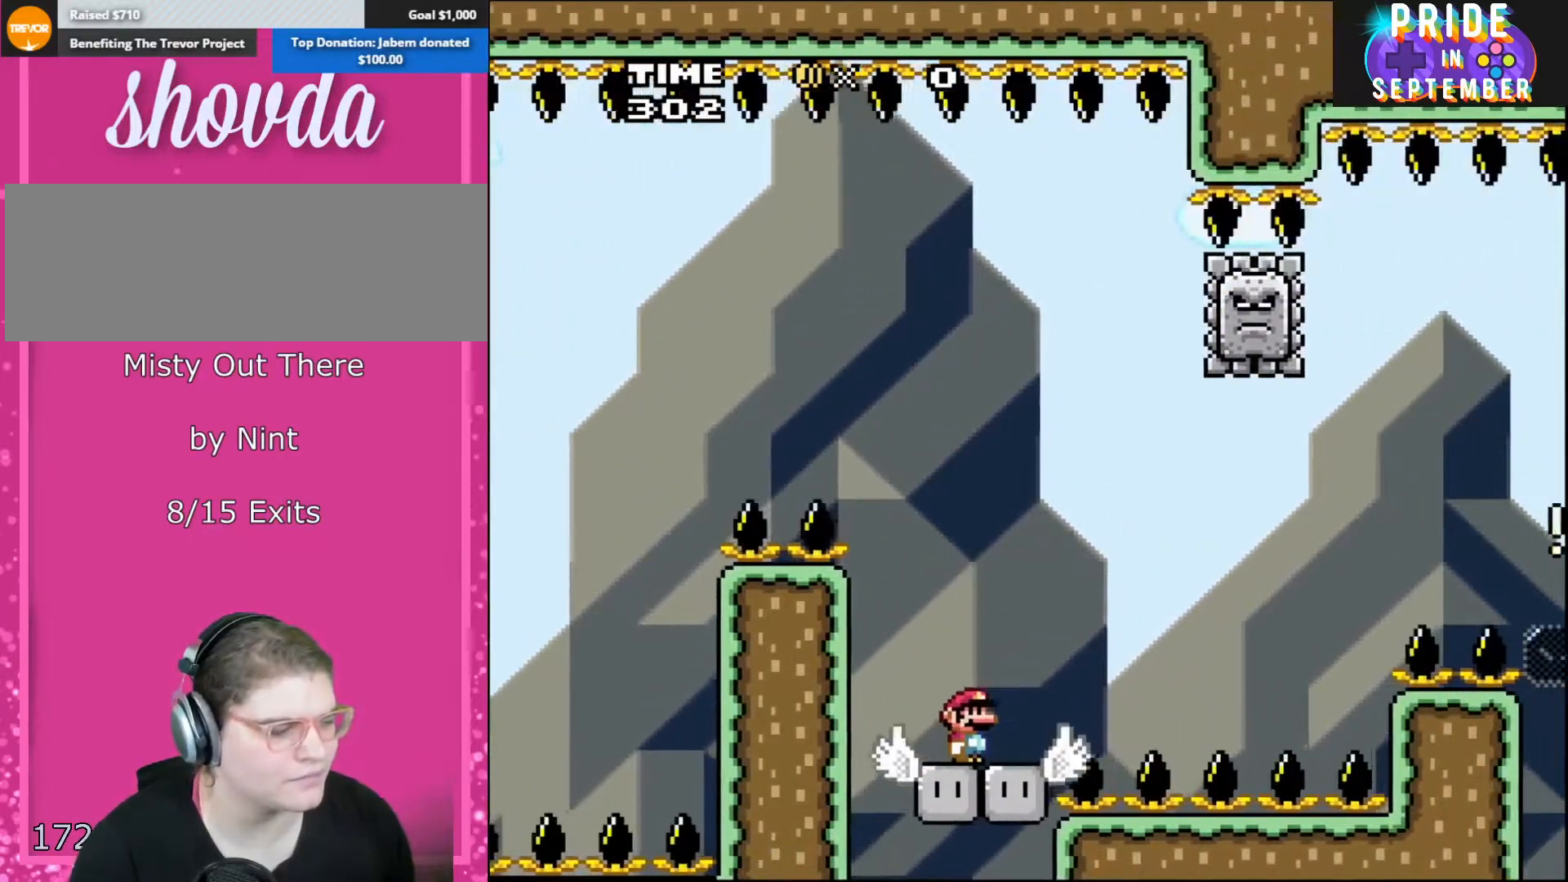
{"buttons": ["X", "DPAD_RIGHT"], "events": [[17, "DPAD_RIGHT", "up"], [50, "B", "up"], [117, "X", "down"], [117, "Y", "up"], [383, "DPAD_RIGHT", "down"]]}
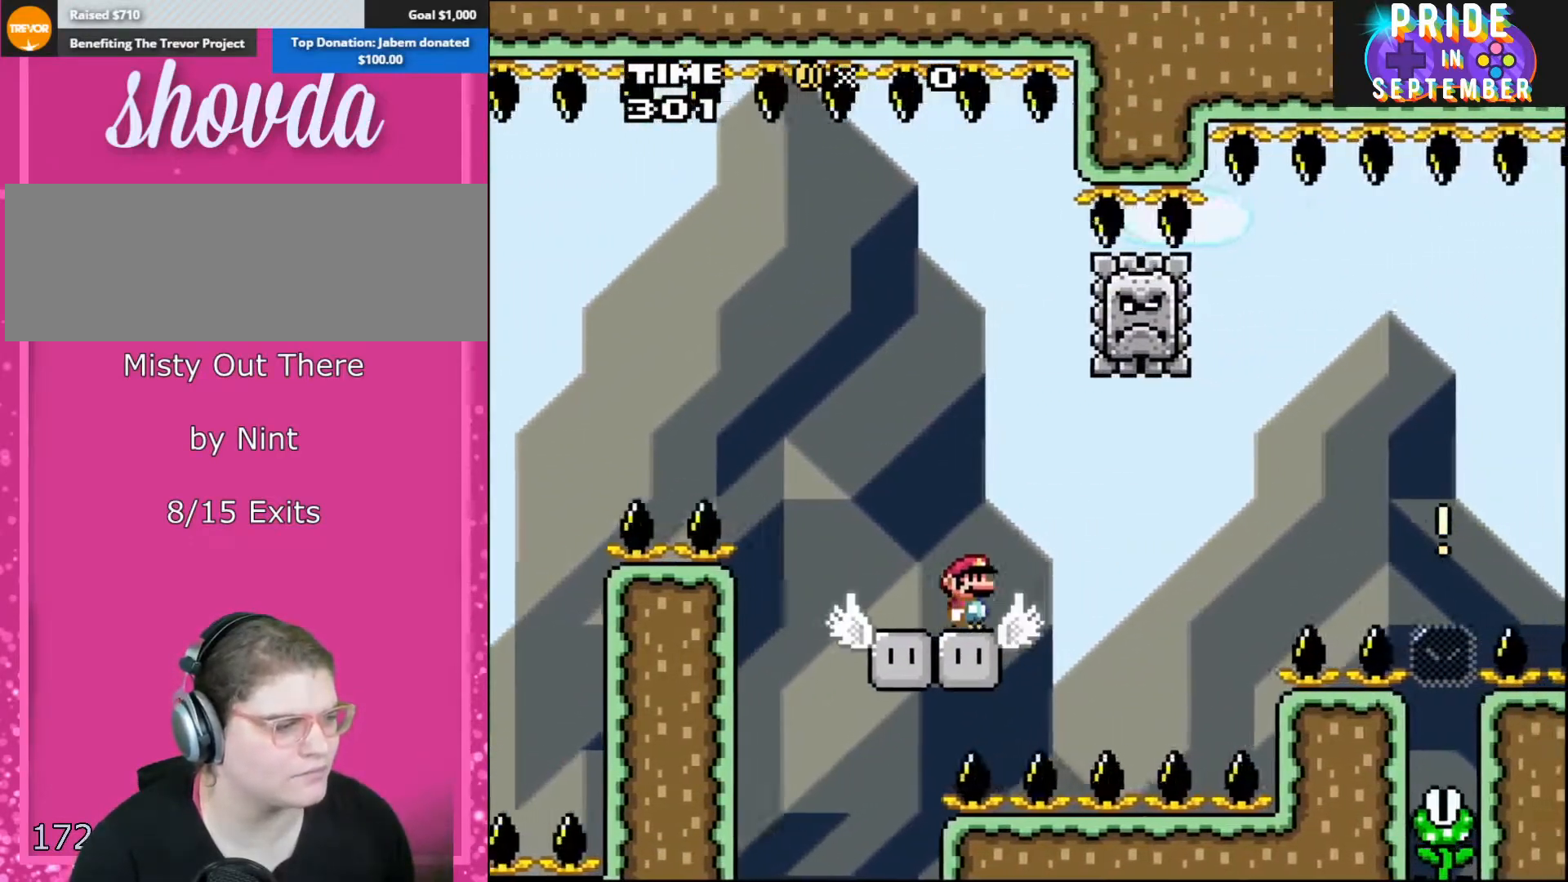
{"buttons": ["A", "X", "DPAD_RIGHT"], "events": [[167, "A", "down"], [200, "DPAD_UP", "down"], [233, "DPAD_LEFT", "down"], [233, "DPAD_RIGHT", "up"], [267, "DPAD_UP", "up"], [450, "DPAD_LEFT", "up"], [483, "DPAD_RIGHT", "down"]]}
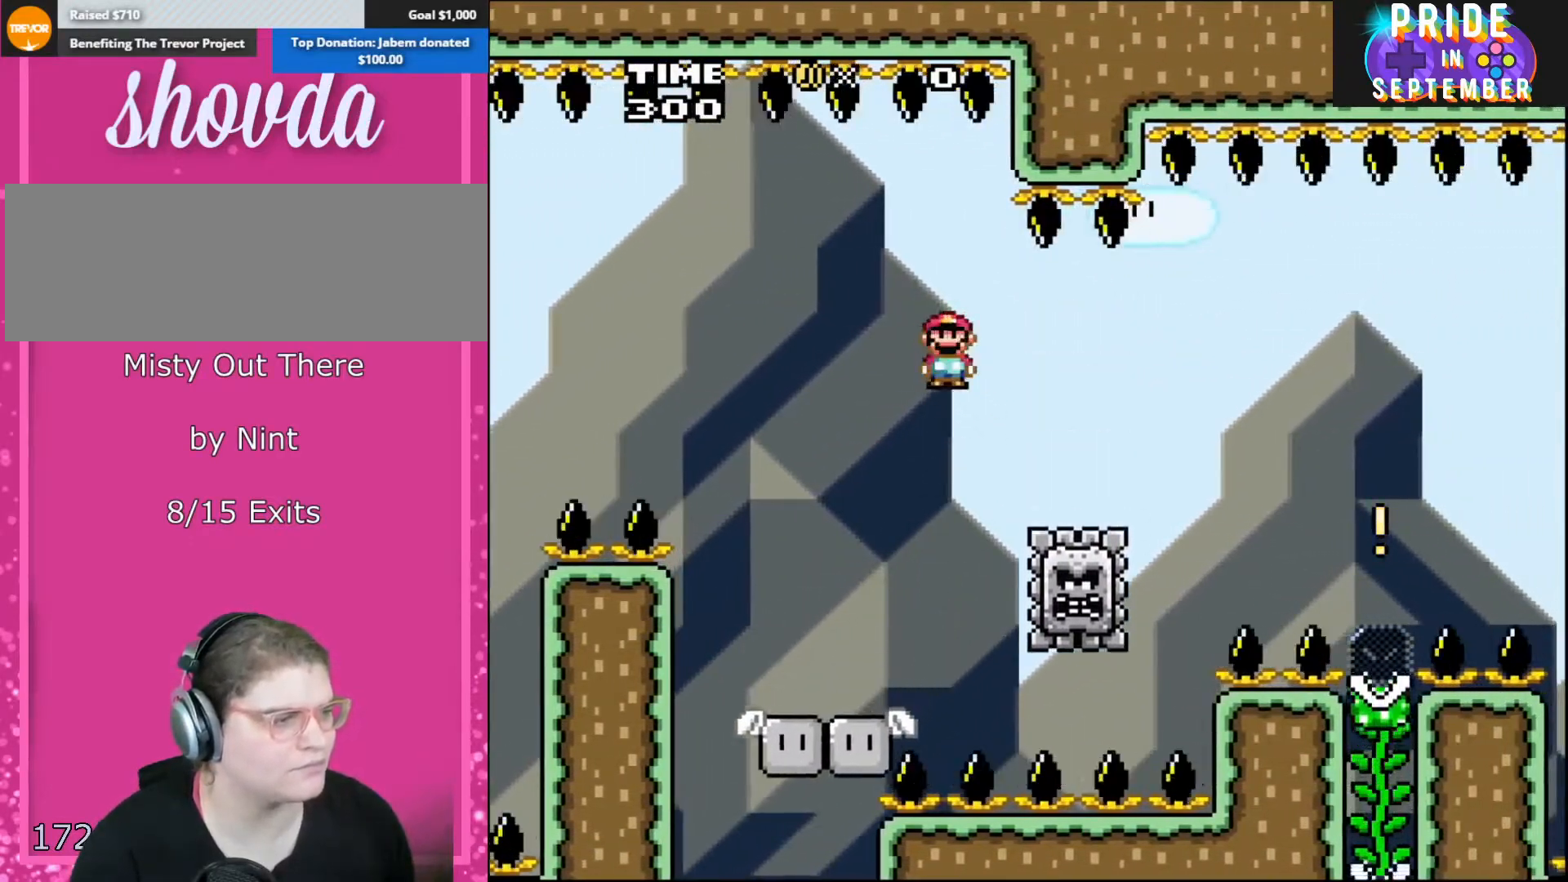
{"buttons": ["A", "X", "DPAD_RIGHT"], "events": [[200, "DPAD_RIGHT", "up"], [233, "A", "up"], [317, "DPAD_RIGHT", "down"], [350, "A", "down"]]}
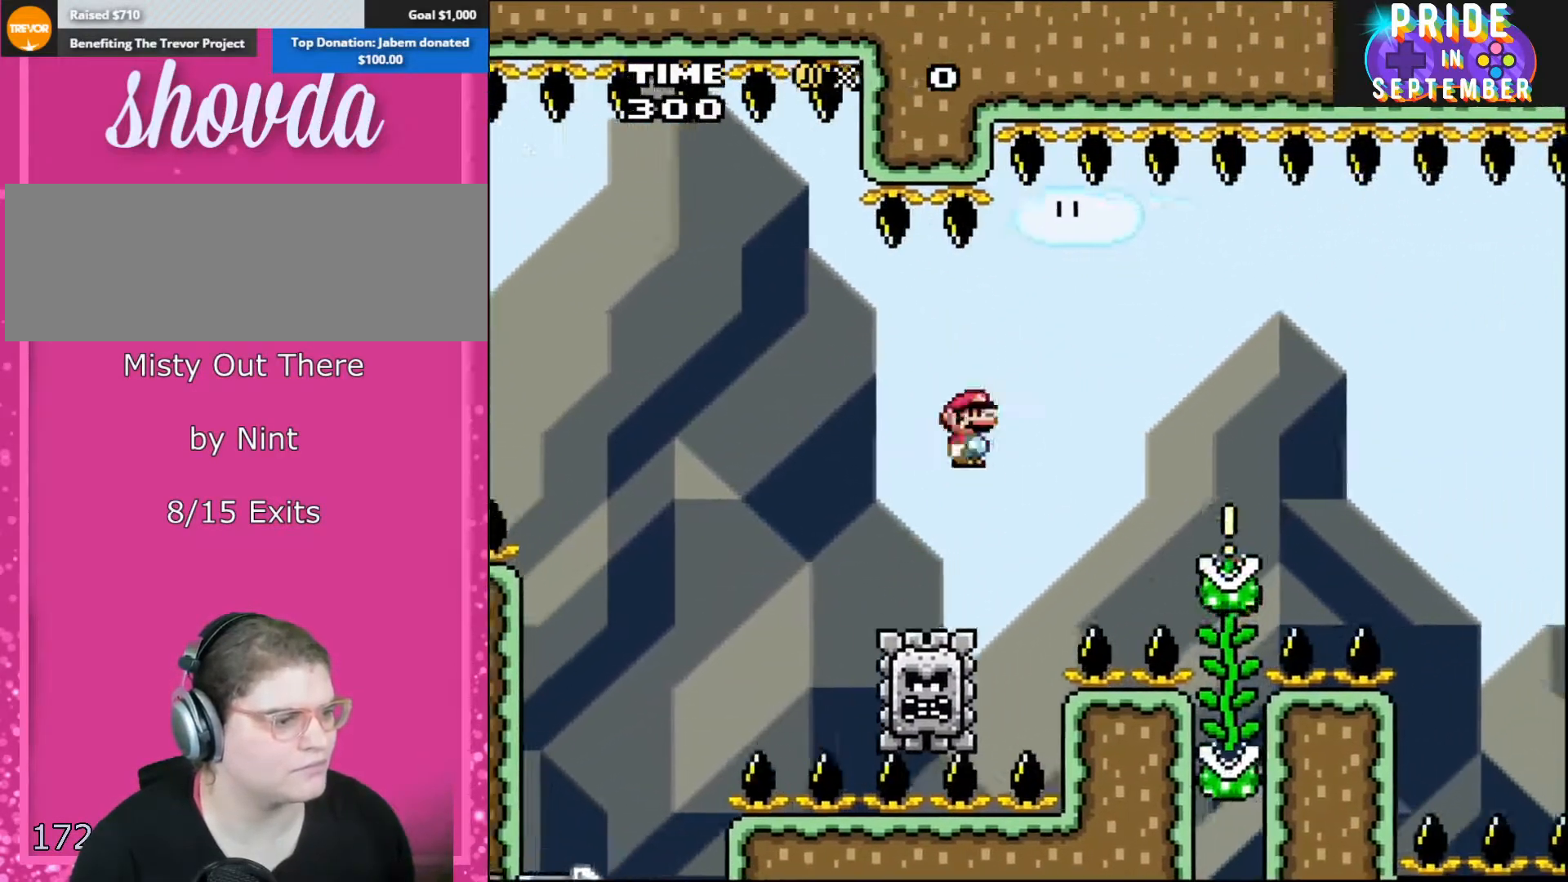
{"buttons": ["A", "X", "DPAD_RIGHT"], "events": [[233, "A", "up"], [300, "A", "down"]]}
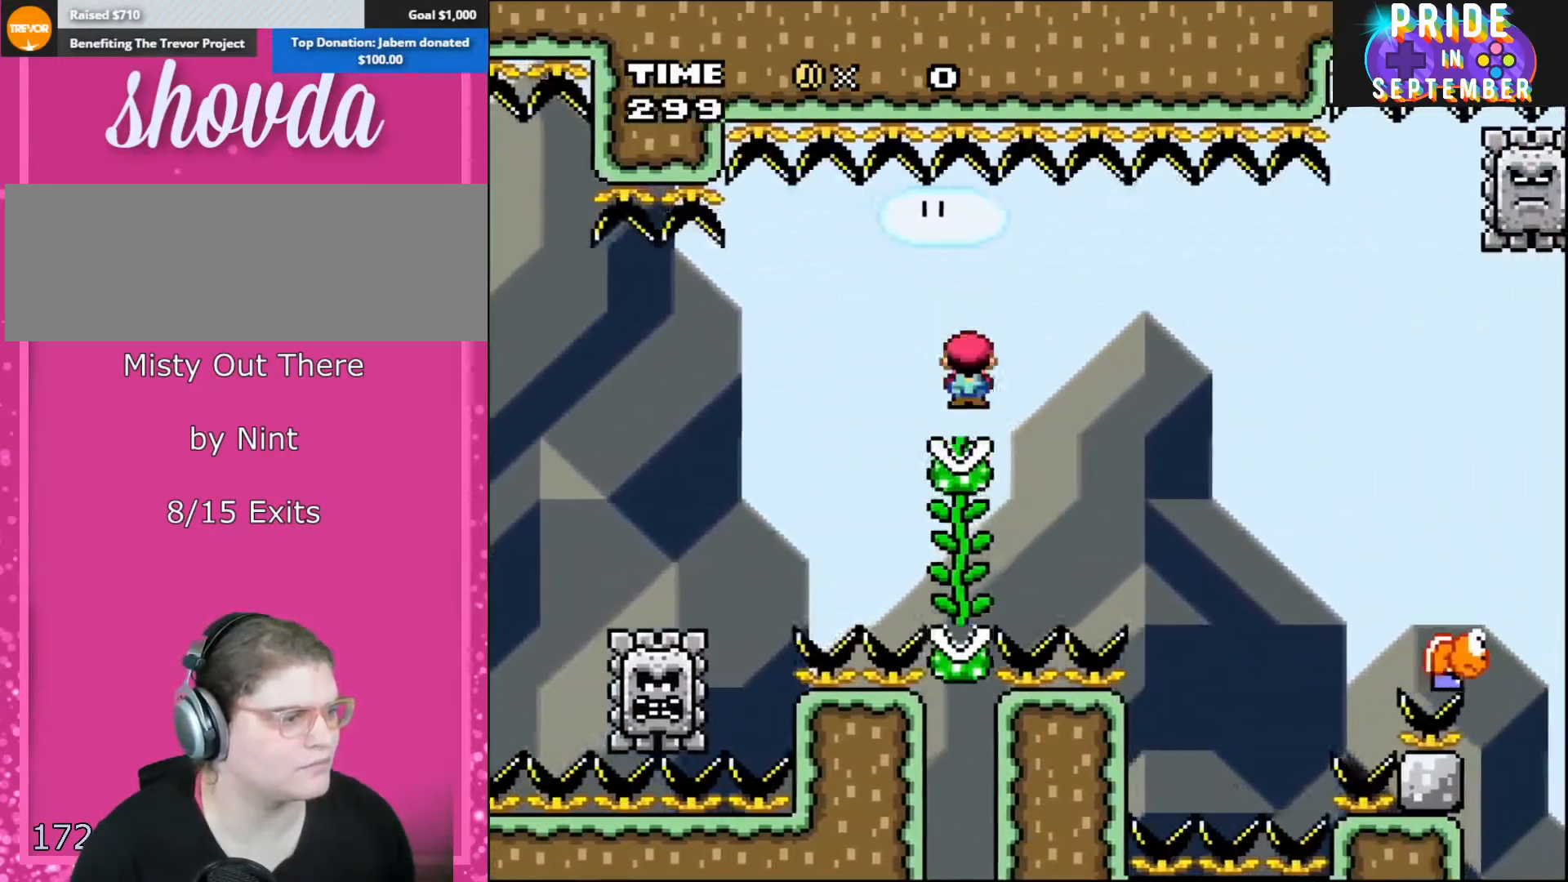
{"buttons": ["B", "Y", "DPAD_RIGHT"], "events": [[50, "DPAD_LEFT", "down"], [50, "DPAD_RIGHT", "up"], [183, "DPAD_UP", "down"], [233, "DPAD_LEFT", "up"], [267, "A", "up"], [267, "DPAD_RIGHT", "down"], [300, "X", "up"], [300, "Y", "down"], [367, "DPAD_UP", "up"], [450, "B", "down"]]}
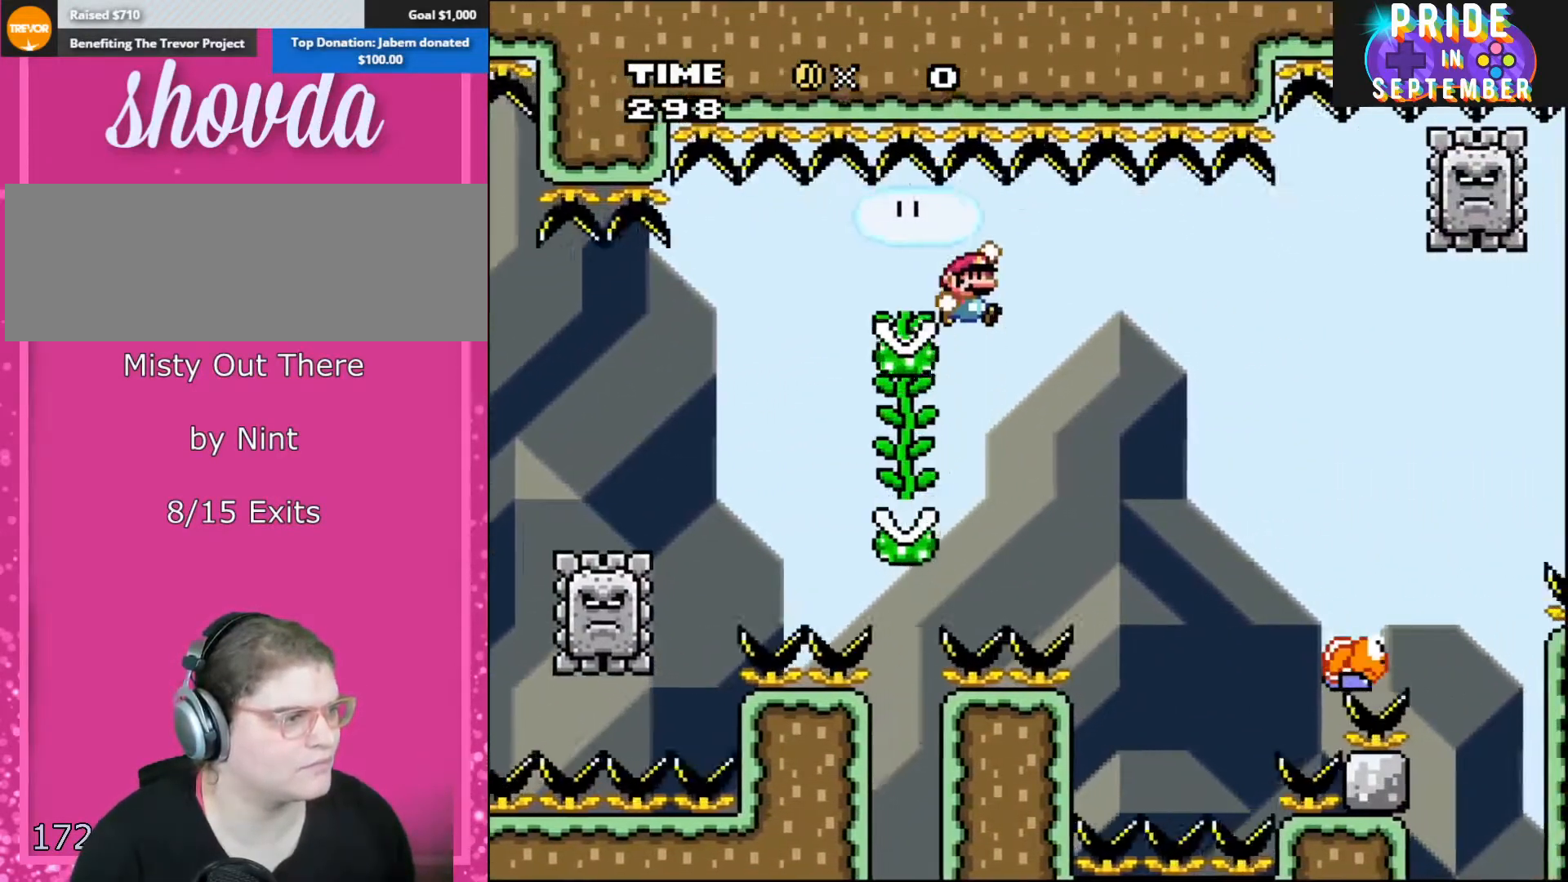
{"buttons": ["B", "Y", "DPAD_RIGHT"], "events": [[50, "B", "up"], [167, "B", "down"]]}
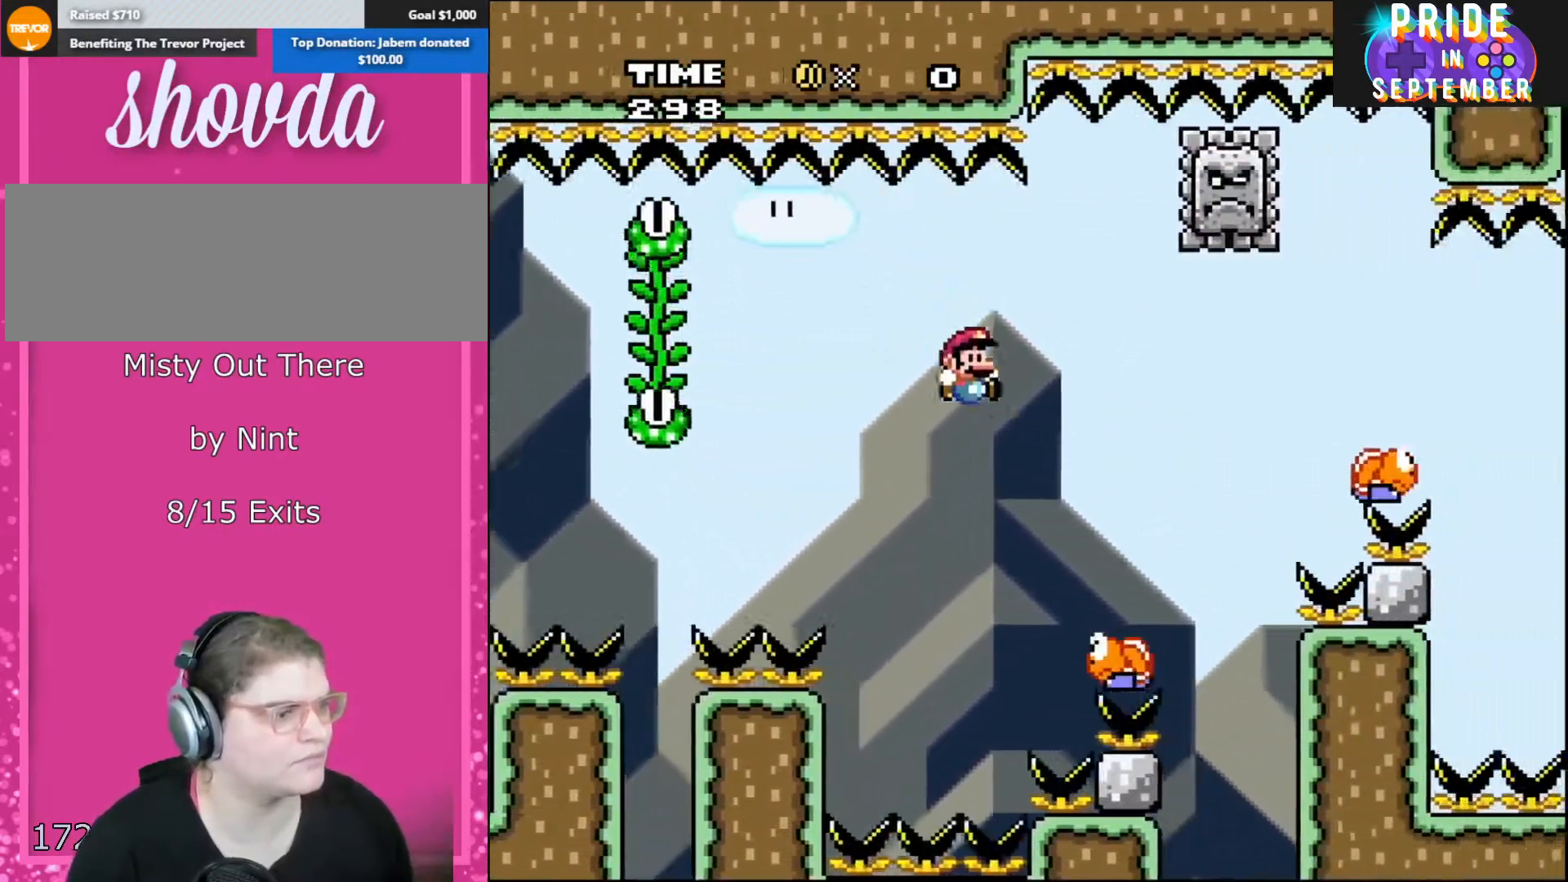
{"buttons": ["B", "Y", "DPAD_RIGHT"], "events": [[350, "DPAD_LEFT", "down"], [350, "DPAD_RIGHT", "up"], [483, "DPAD_LEFT", "up"], [483, "DPAD_RIGHT", "down"]]}
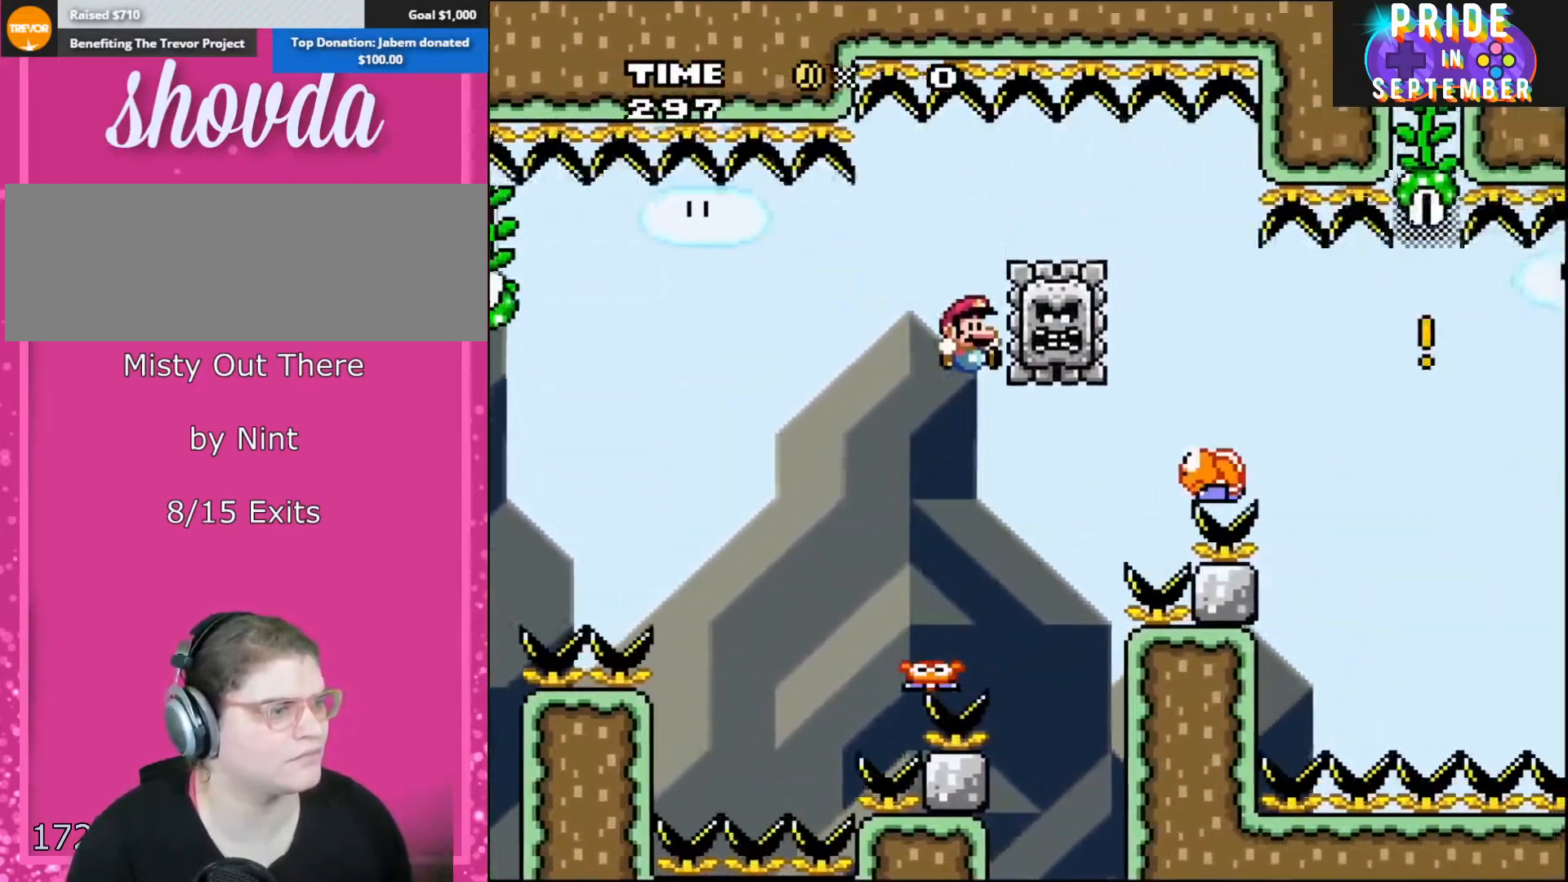
{"buttons": ["B", "Y", "DPAD_RIGHT"], "events": []}
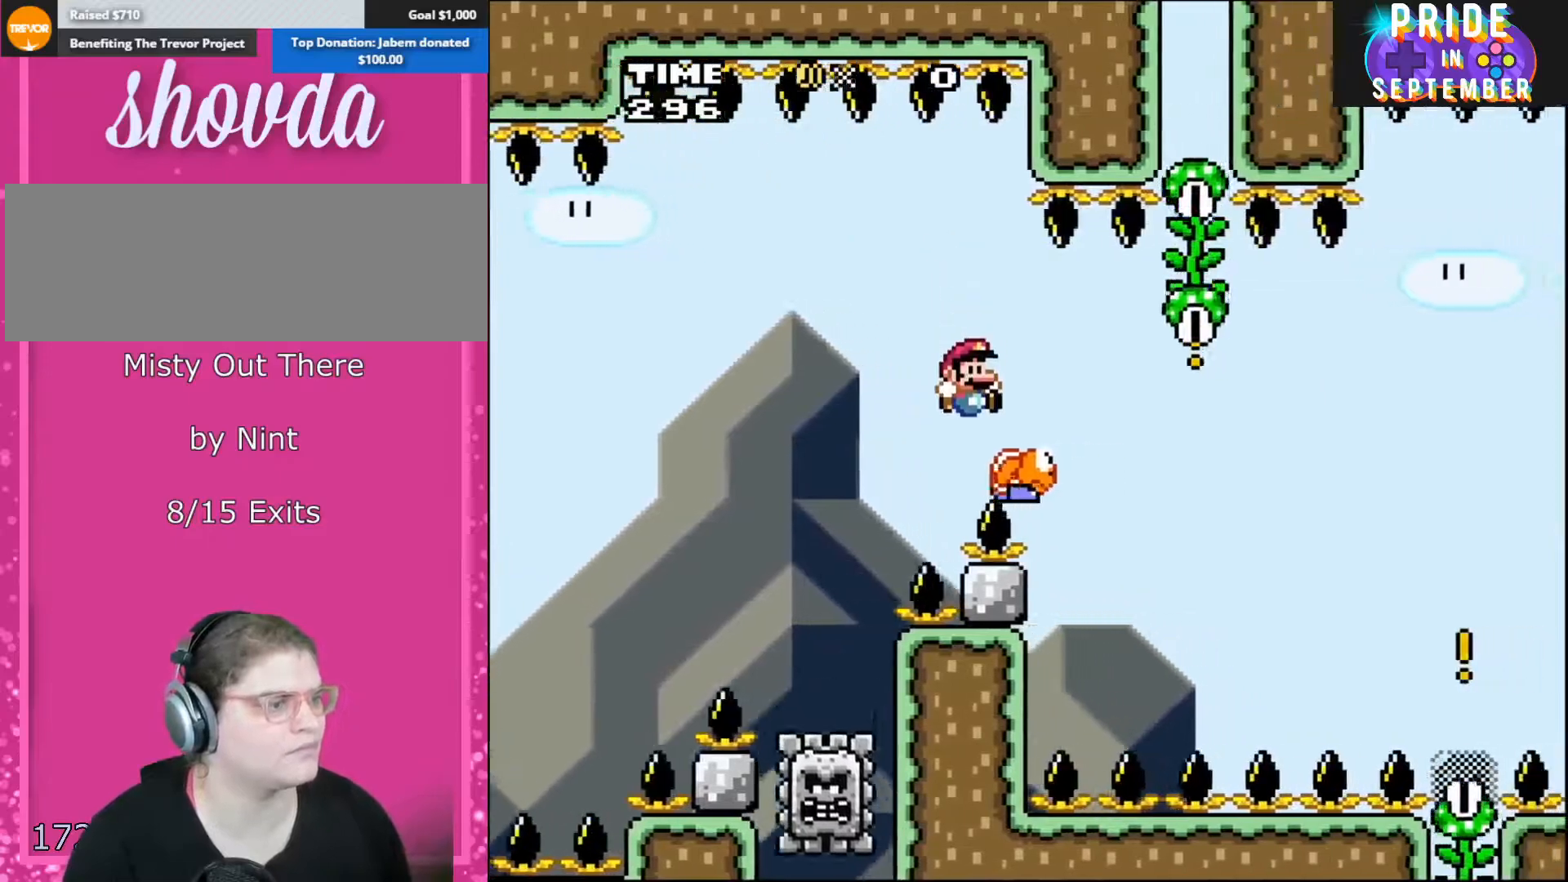
{"buttons": ["Y", "DPAD_UP", "DPAD_RIGHT"], "events": [[17, "B", "up"], [233, "B", "down"], [450, "B", "up"], [450, "DPAD_UP", "down"]]}
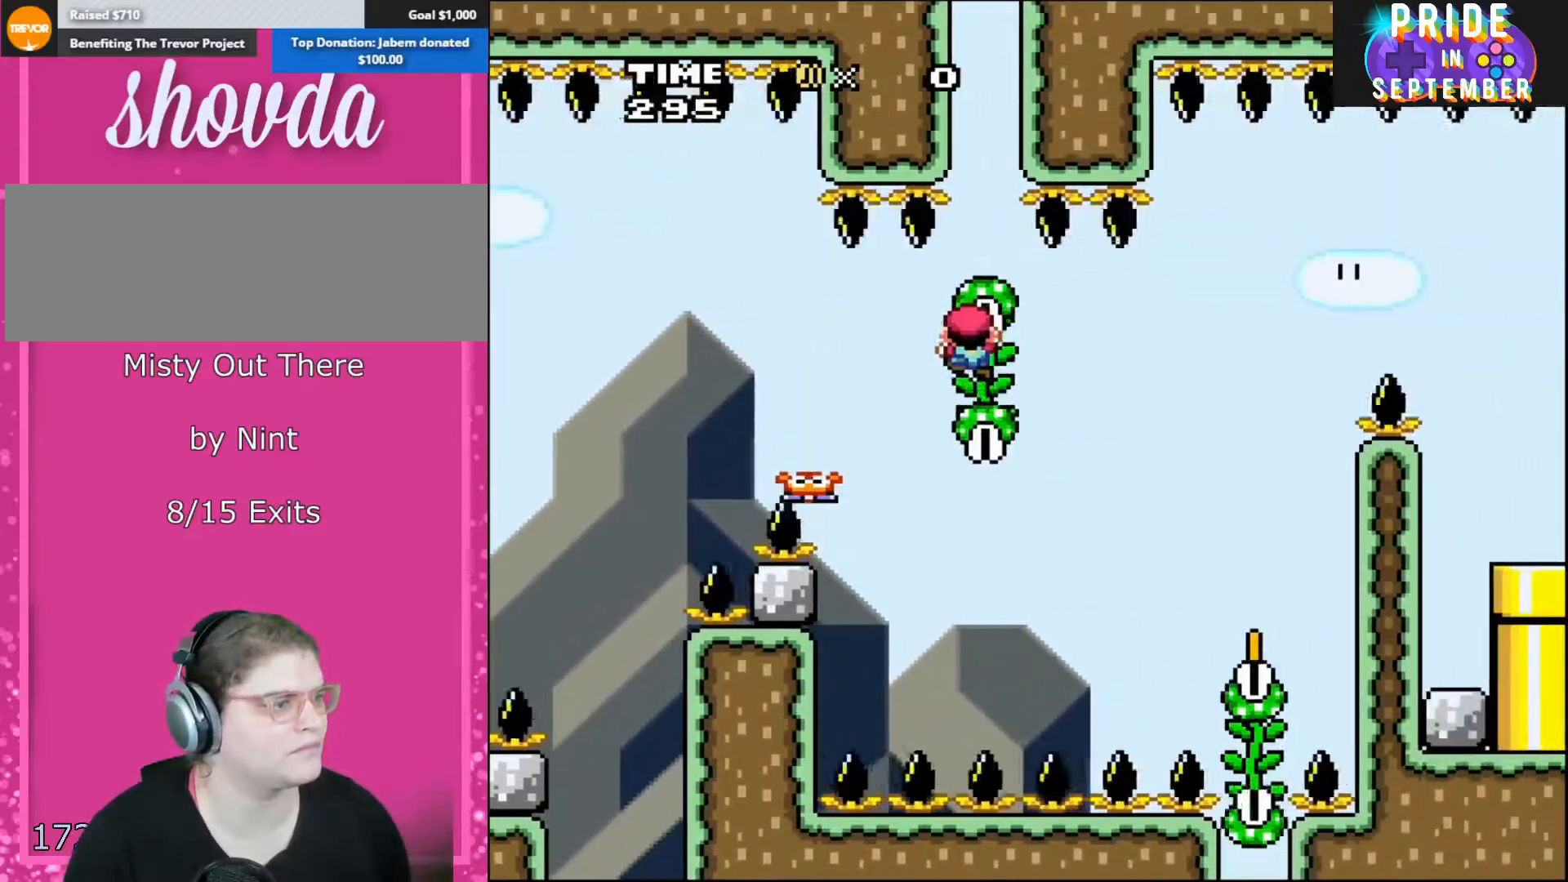
{"buttons": ["Y", "DPAD_DOWN"], "events": [[83, "DPAD_DOWN", "down"], [83, "DPAD_UP", "up"], [300, "DPAD_RIGHT", "up"]]}
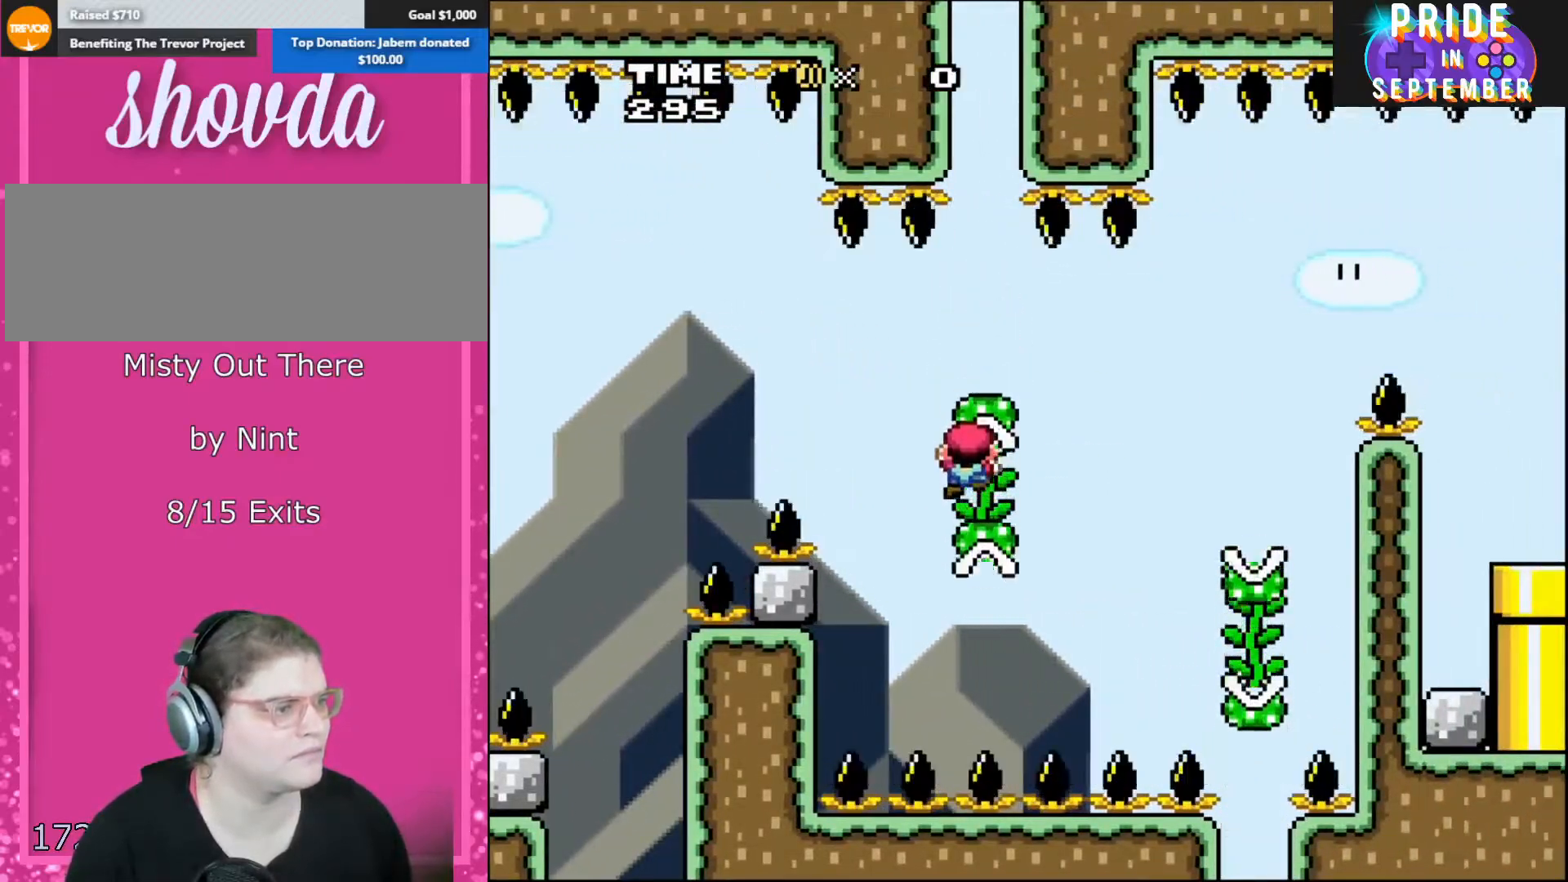
{"buttons": ["B", "Y", "DPAD_RIGHT"], "events": [[233, "DPAD_DOWN", "up"], [233, "DPAD_RIGHT", "down"], [300, "B", "down"], [367, "B", "up"], [483, "B", "down"]]}
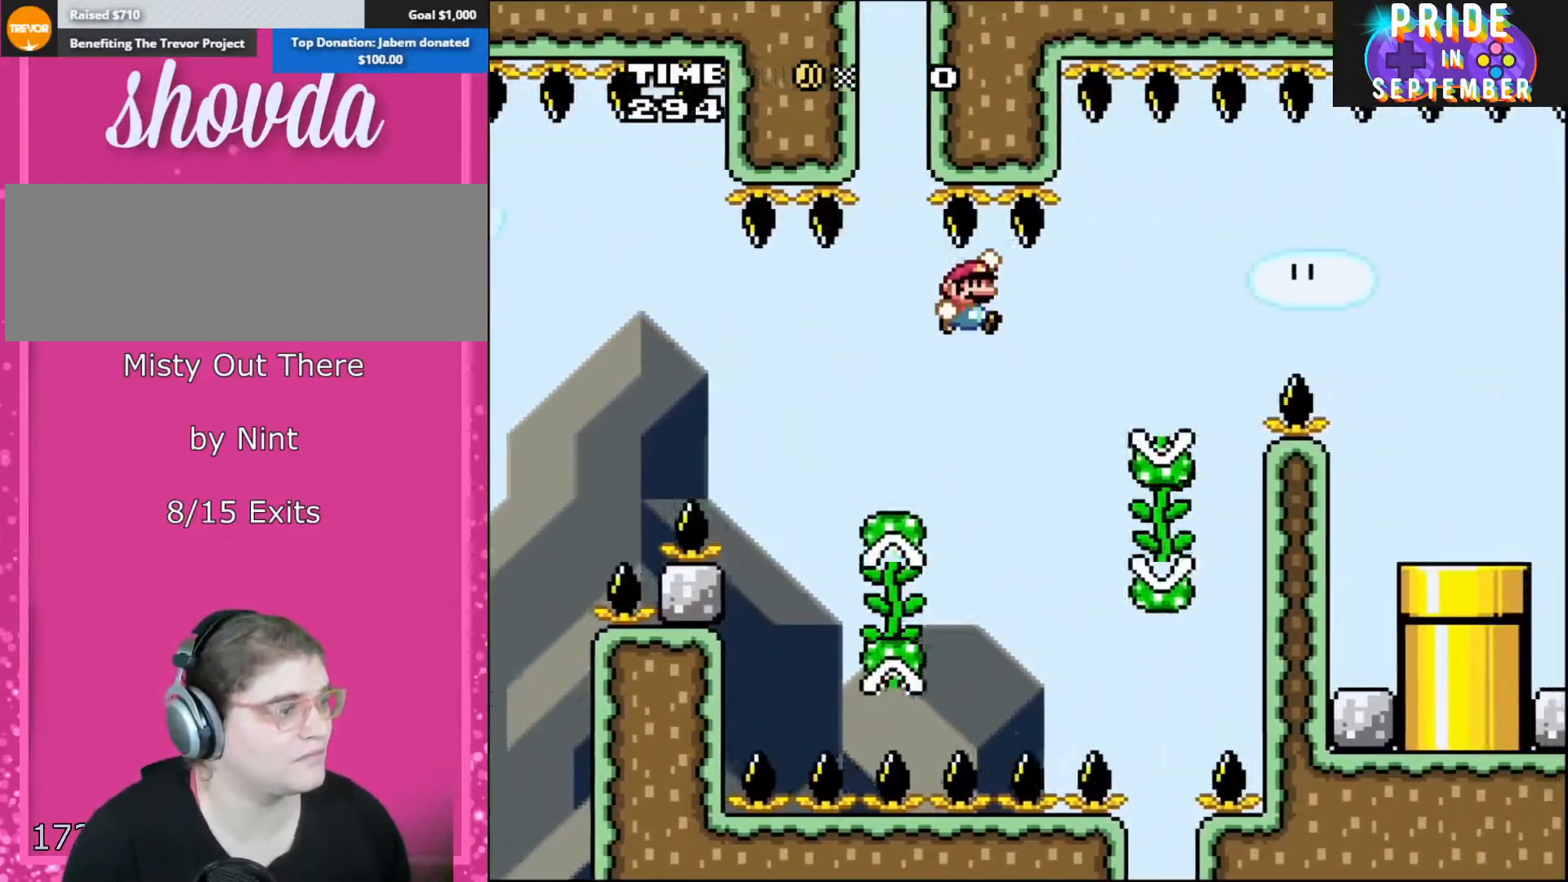
{"buttons": ["Y", "DPAD_UP", "DPAD_RIGHT"], "events": [[267, "DPAD_UP", "down"], [450, "B", "up"]]}
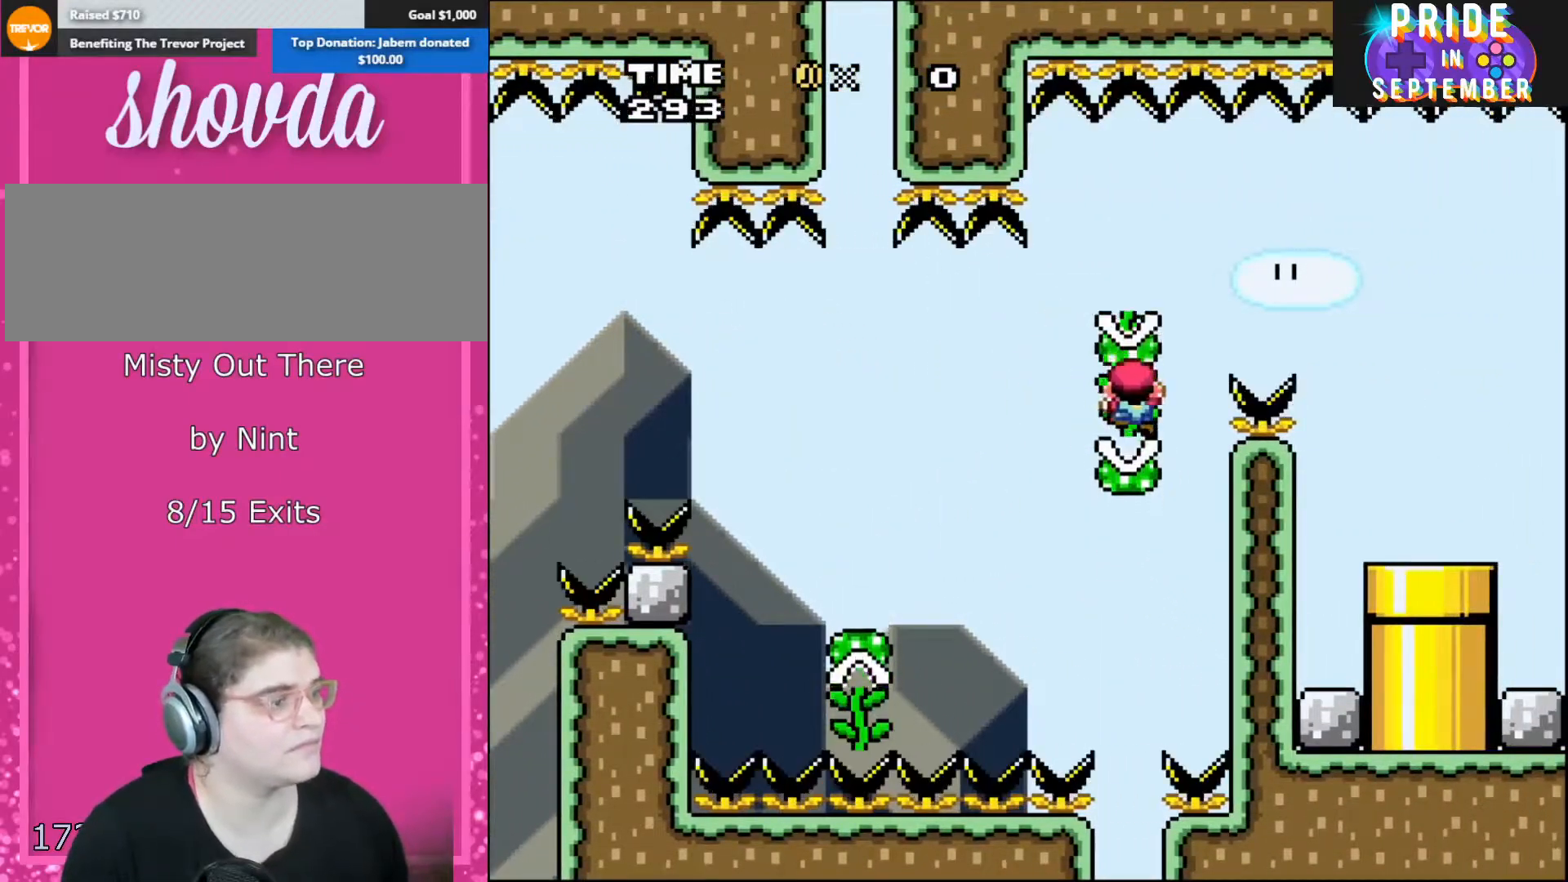
{"buttons": ["B", "Y", "DPAD_RIGHT"], "events": [[17, "DPAD_UP", "up"], [117, "B", "down"], [233, "B", "up"], [383, "B", "down"]]}
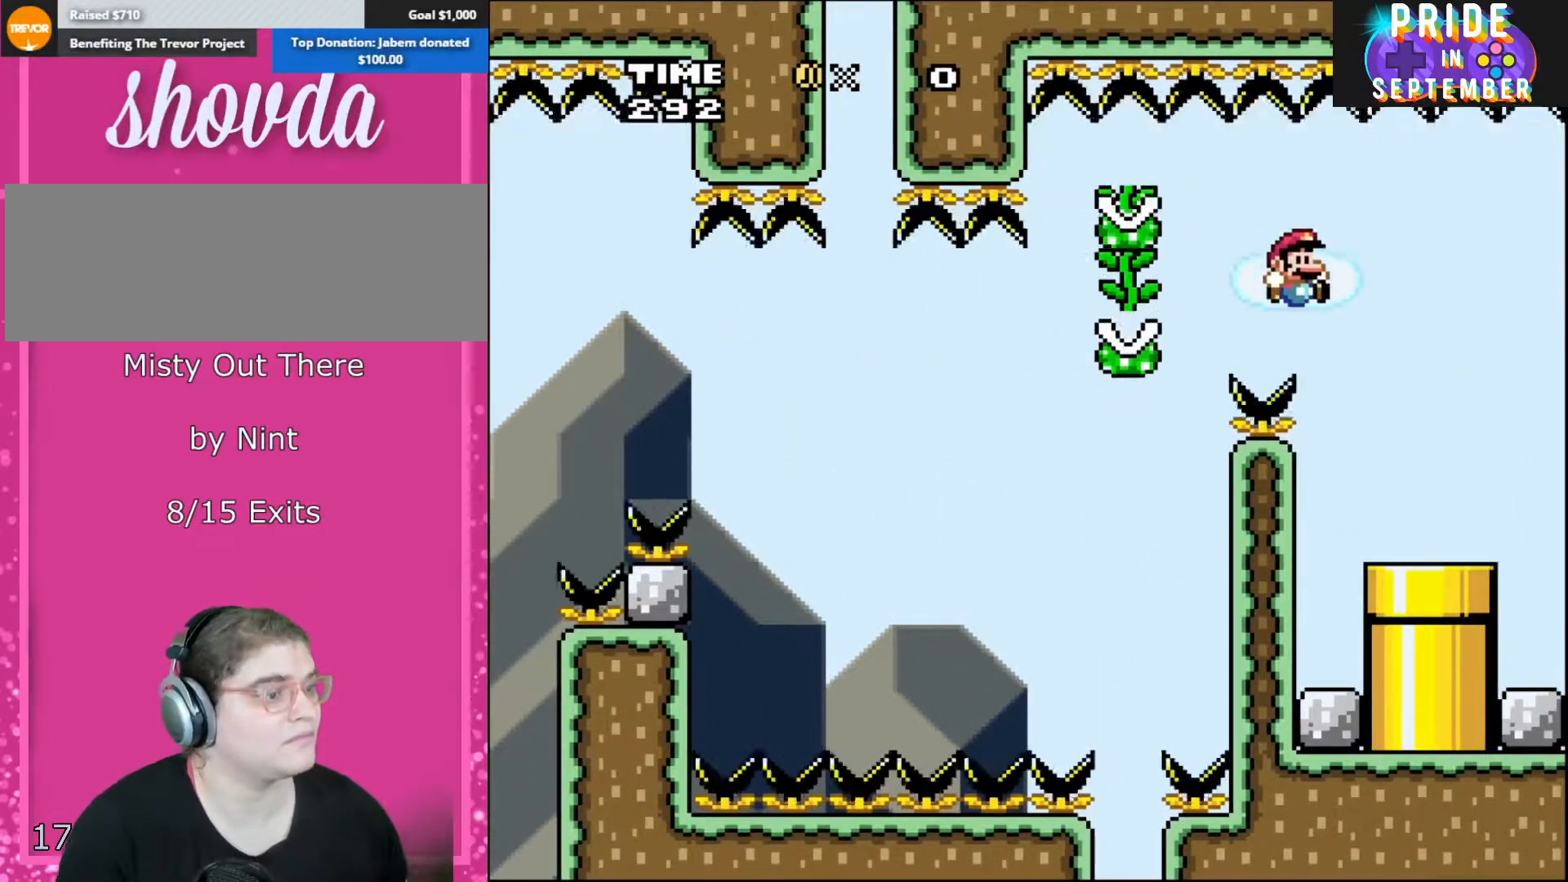
{"buttons": ["Y", "DPAD_DOWN", "DPAD_RIGHT"], "events": [[267, "DPAD_DOWN", "down"], [300, "DPAD_DOWN", "up"], [300, "DPAD_LEFT", "down"], [300, "DPAD_RIGHT", "up"], [417, "DPAD_DOWN", "down"], [417, "DPAD_LEFT", "up"], [450, "B", "up"], [450, "DPAD_RIGHT", "down"]]}
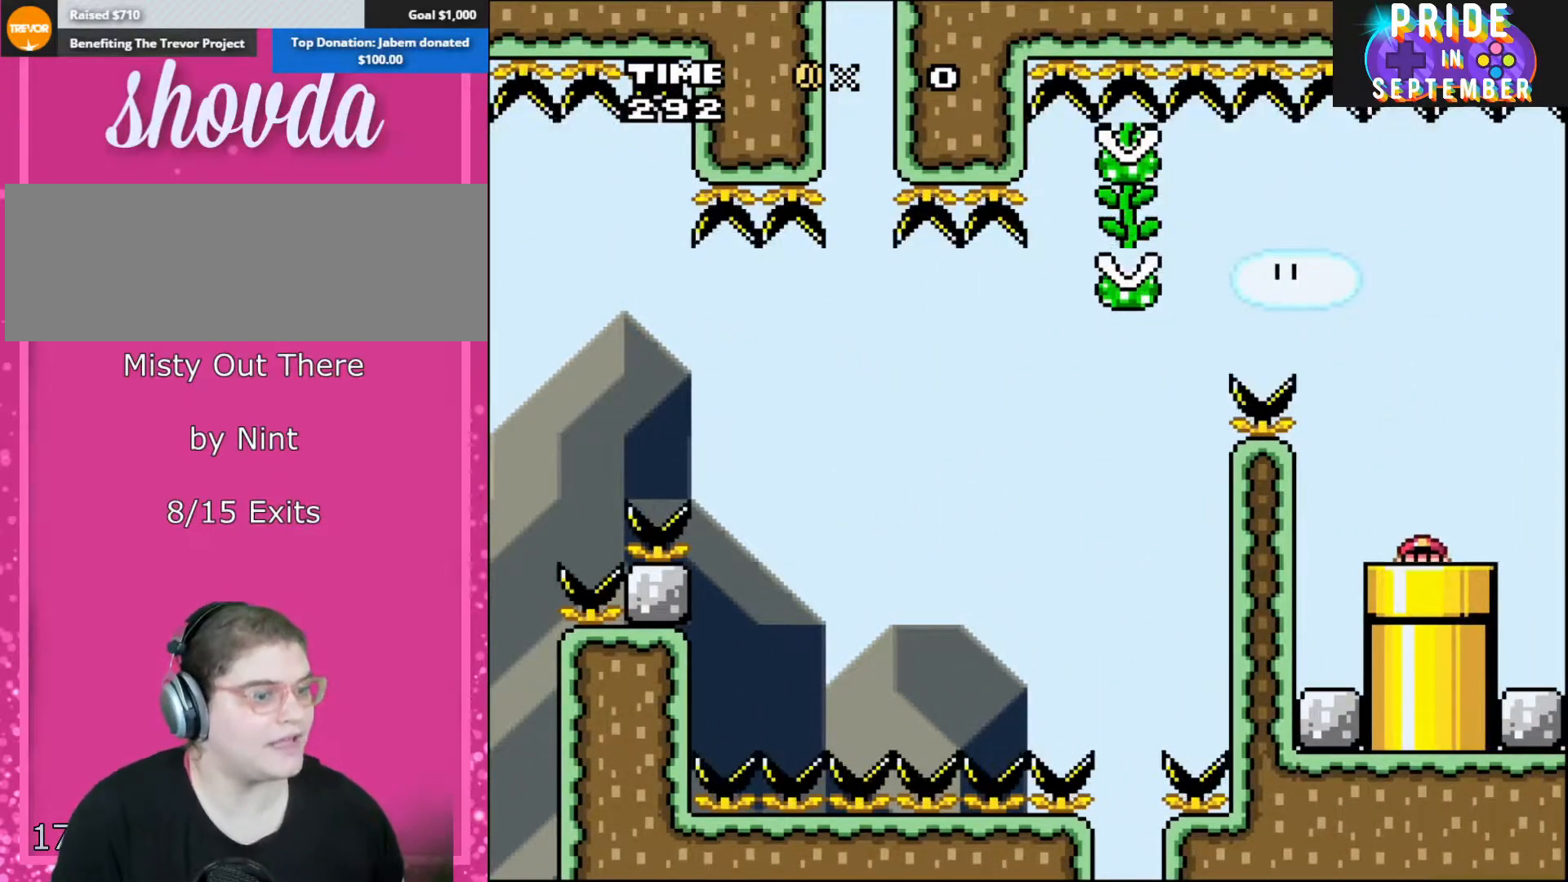
{"buttons": ["A"], "events": [[83, "DPAD_RIGHT", "up"], [300, "DPAD_DOWN", "up"], [417, "Y", "up"], [450, "A", "down"]]}
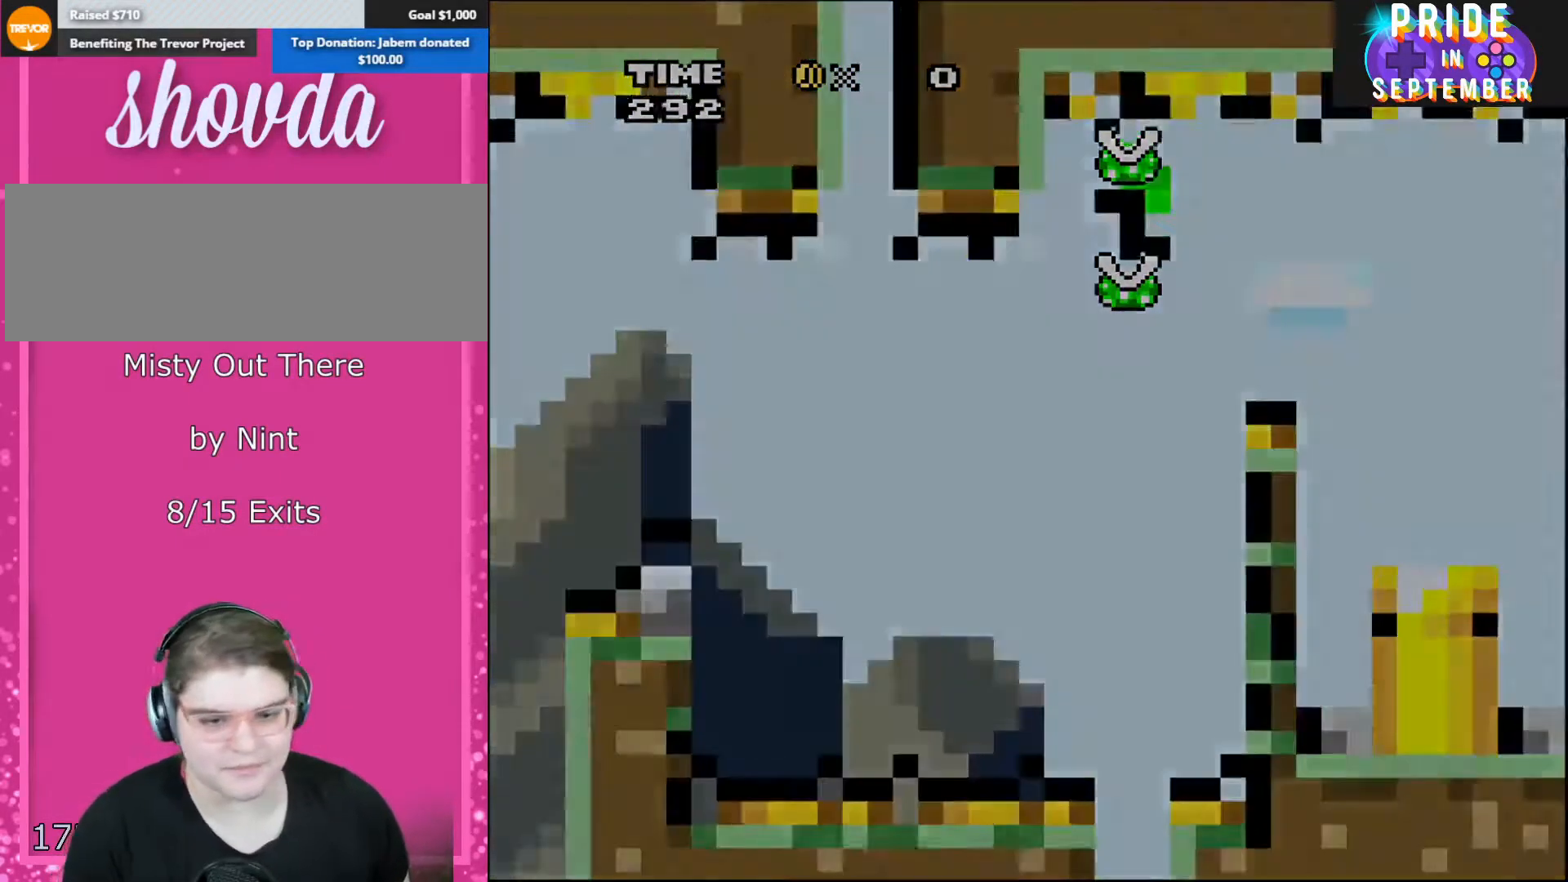
{"buttons": [], "events": [[17, "X", "down"], [117, "B", "down"], [117, "X", "up"], [167, "A", "up"], [200, "Y", "down"], [300, "B", "up"], [300, "X", "down"], [350, "A", "down"], [350, "Y", "up"], [450, "X", "up"], [483, "A", "up"]]}
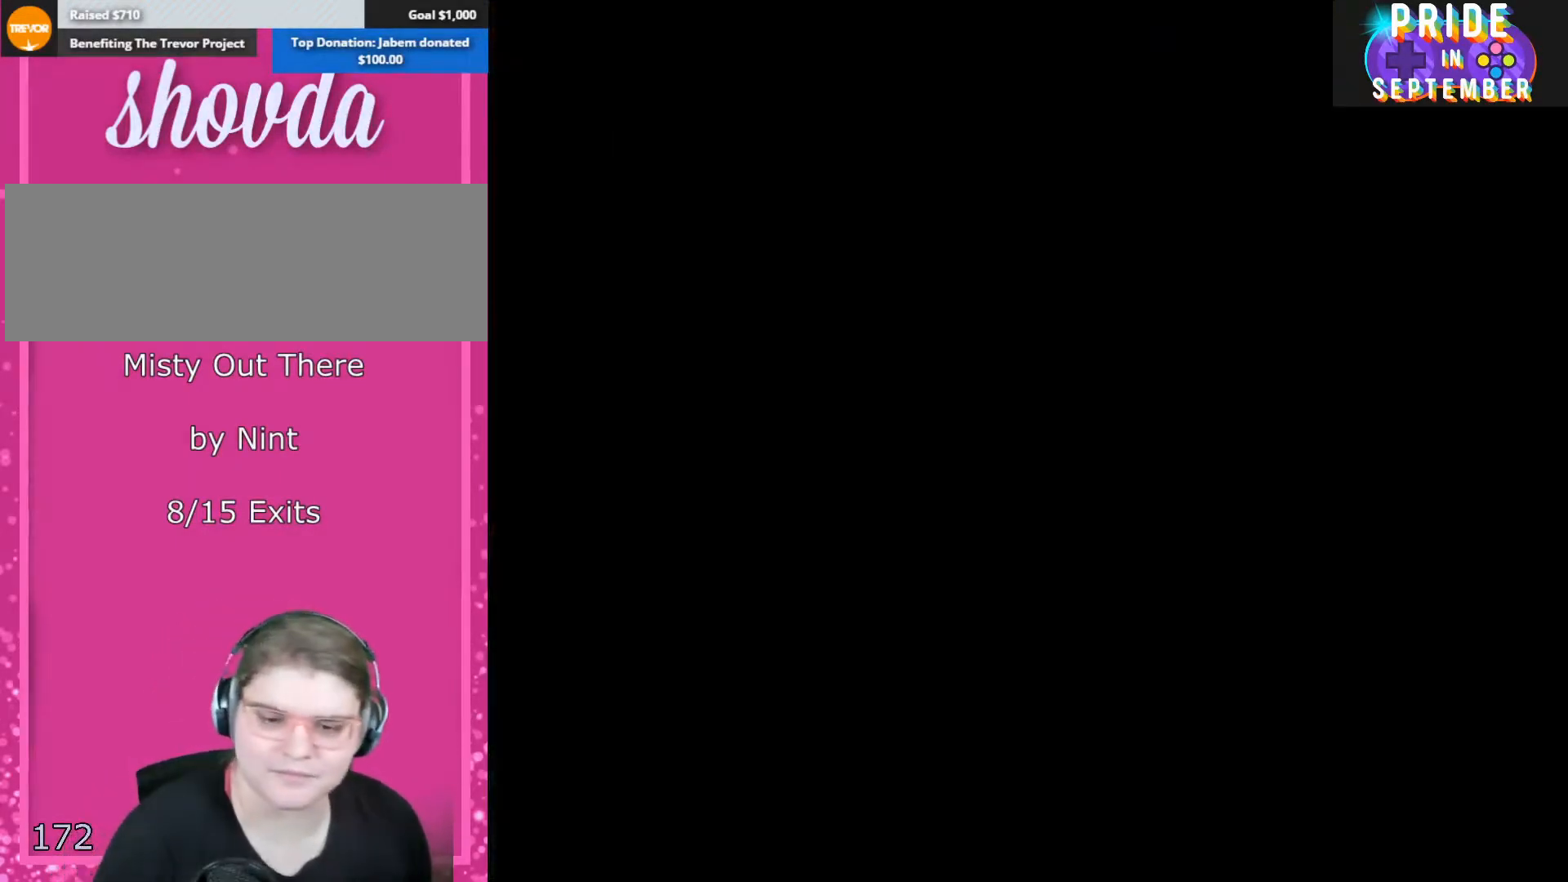
{"buttons": ["B", "Y"], "events": [[17, "B", "down"], [50, "Y", "down"]]}
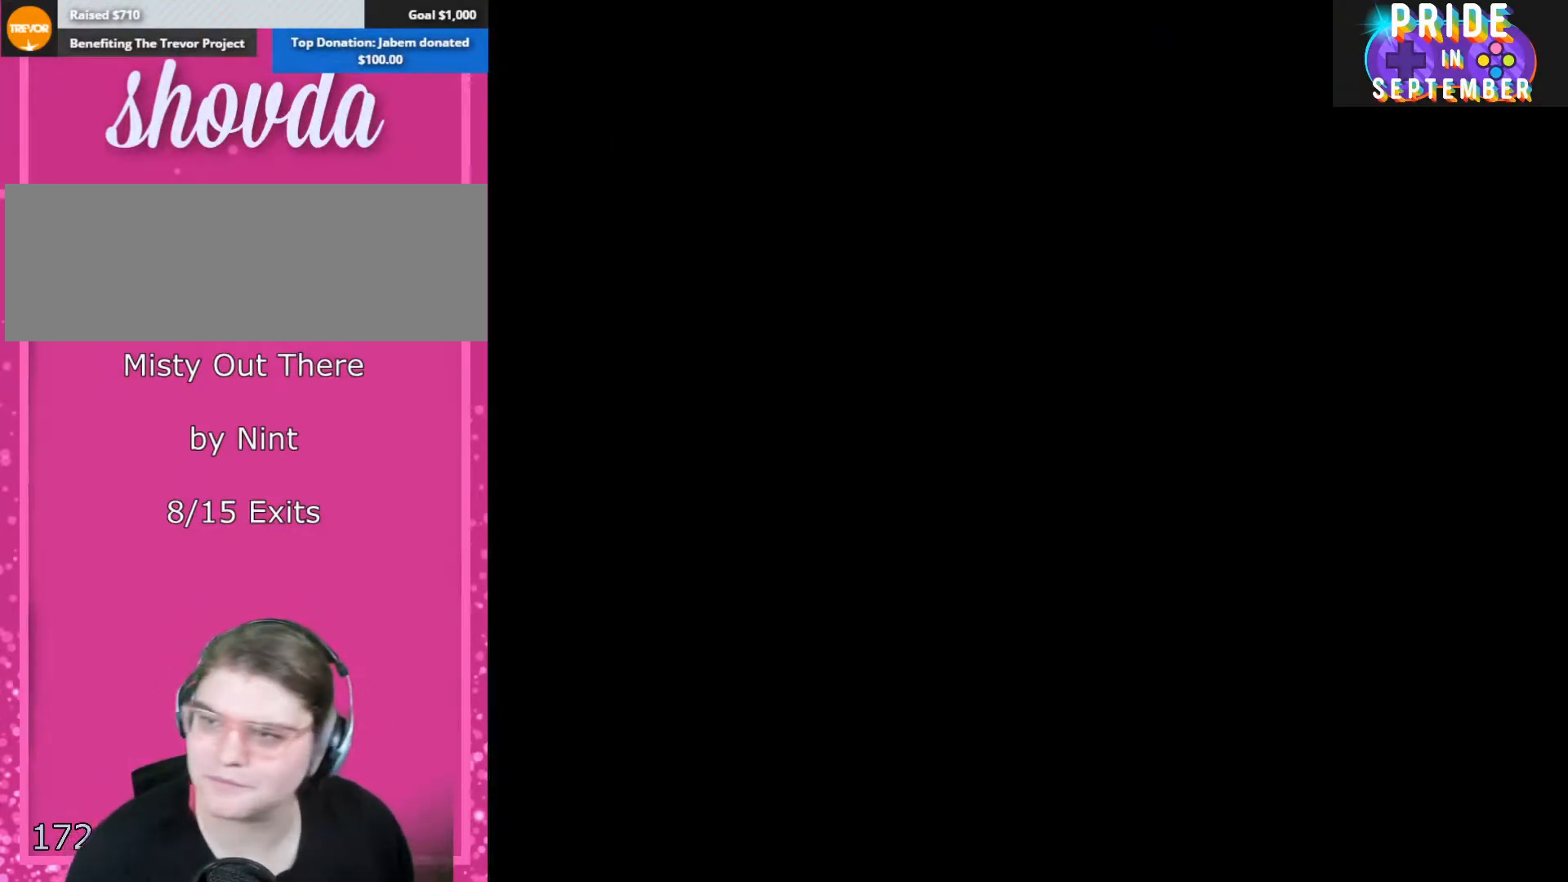
{"buttons": ["B", "Y"], "events": [[50, "Y", "up"], [83, "Y", "down"]]}
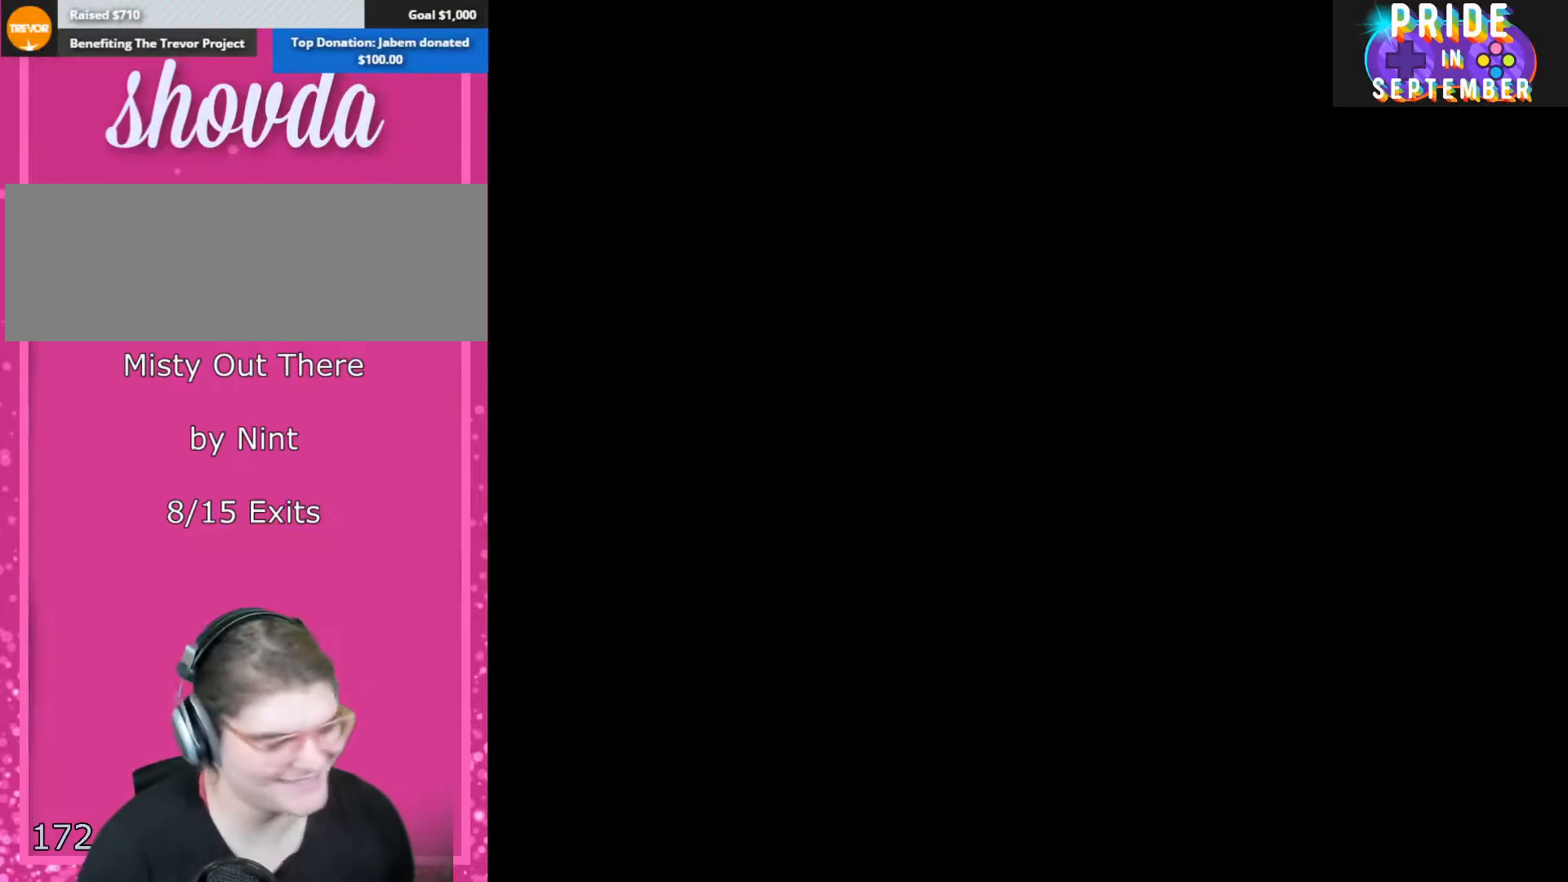
{"buttons": ["B", "Y"], "events": []}